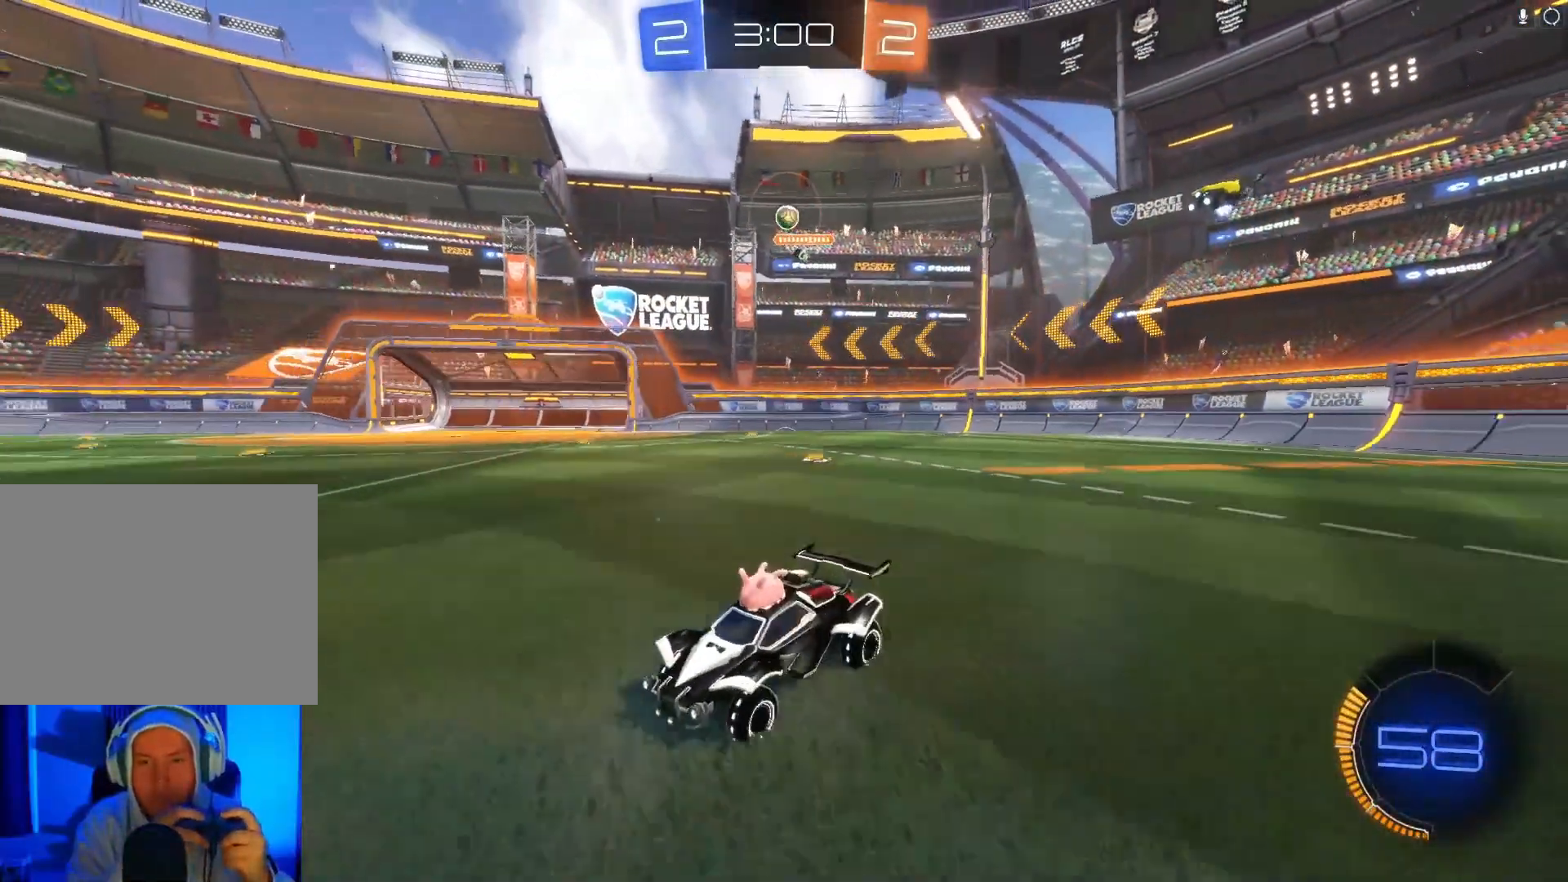
Gameplay with a controller (Xbox layout); each line is a JSON object with the inputs held at the frame after it. "events" lists button and stick changes between this image and that frame as [ms after this image, input, new state], when the widget could be followed in between. Not read: right_stick.
{"buttons": ["R2"], "left_stick": "center", "events": [[200, "X", "down"], [300, "X", "up"], [400, "left_stick", "center"]]}
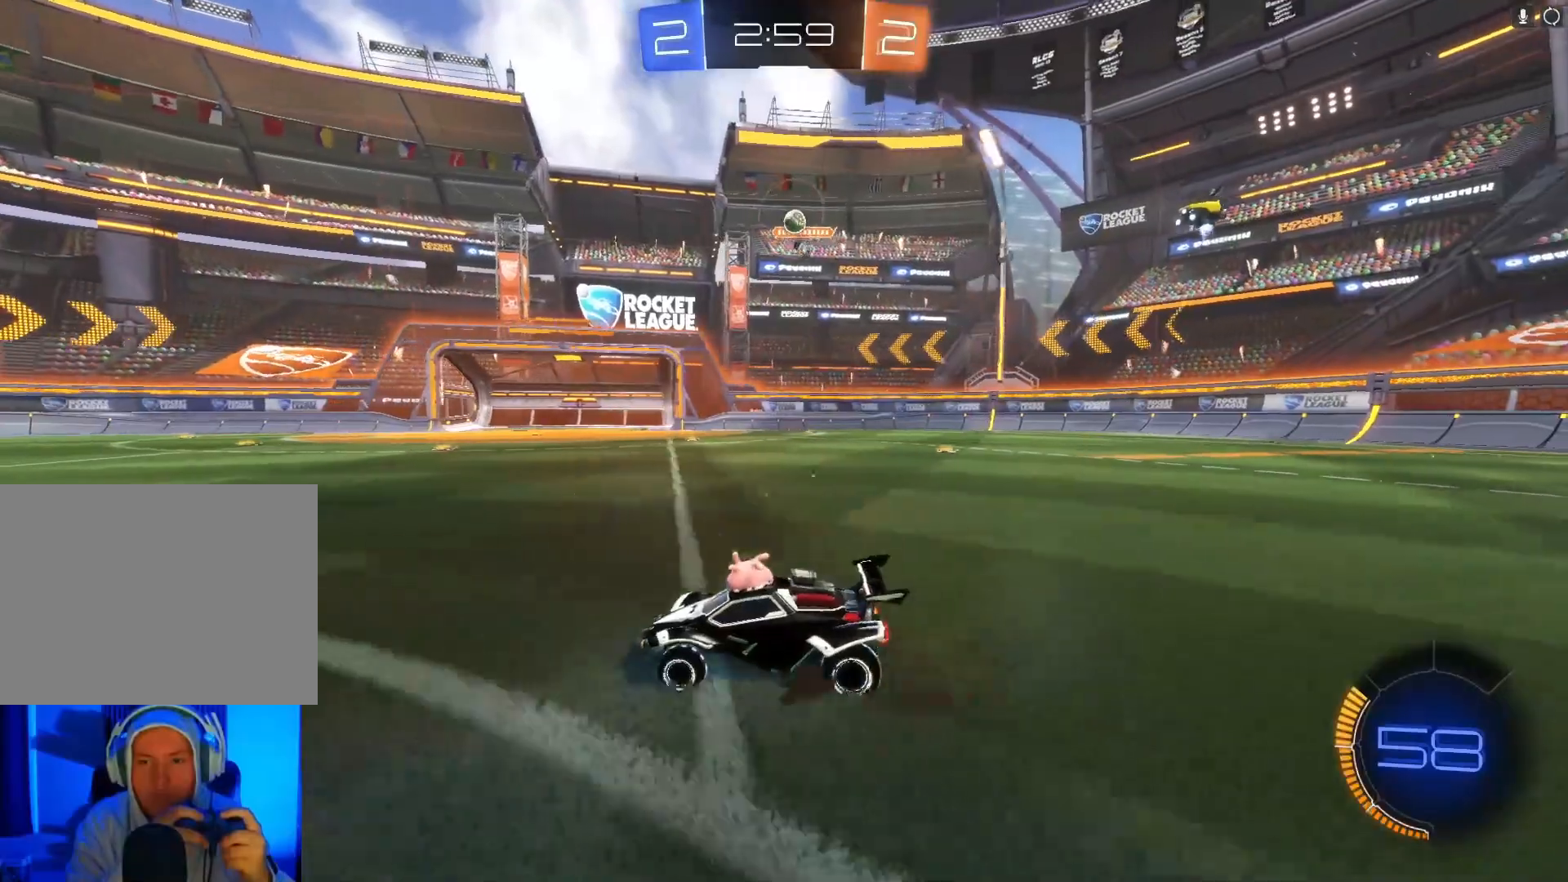
{"buttons": ["R2"], "left_stick": "center", "events": [[233, "left_stick", "right"], [400, "left_stick", "center"]]}
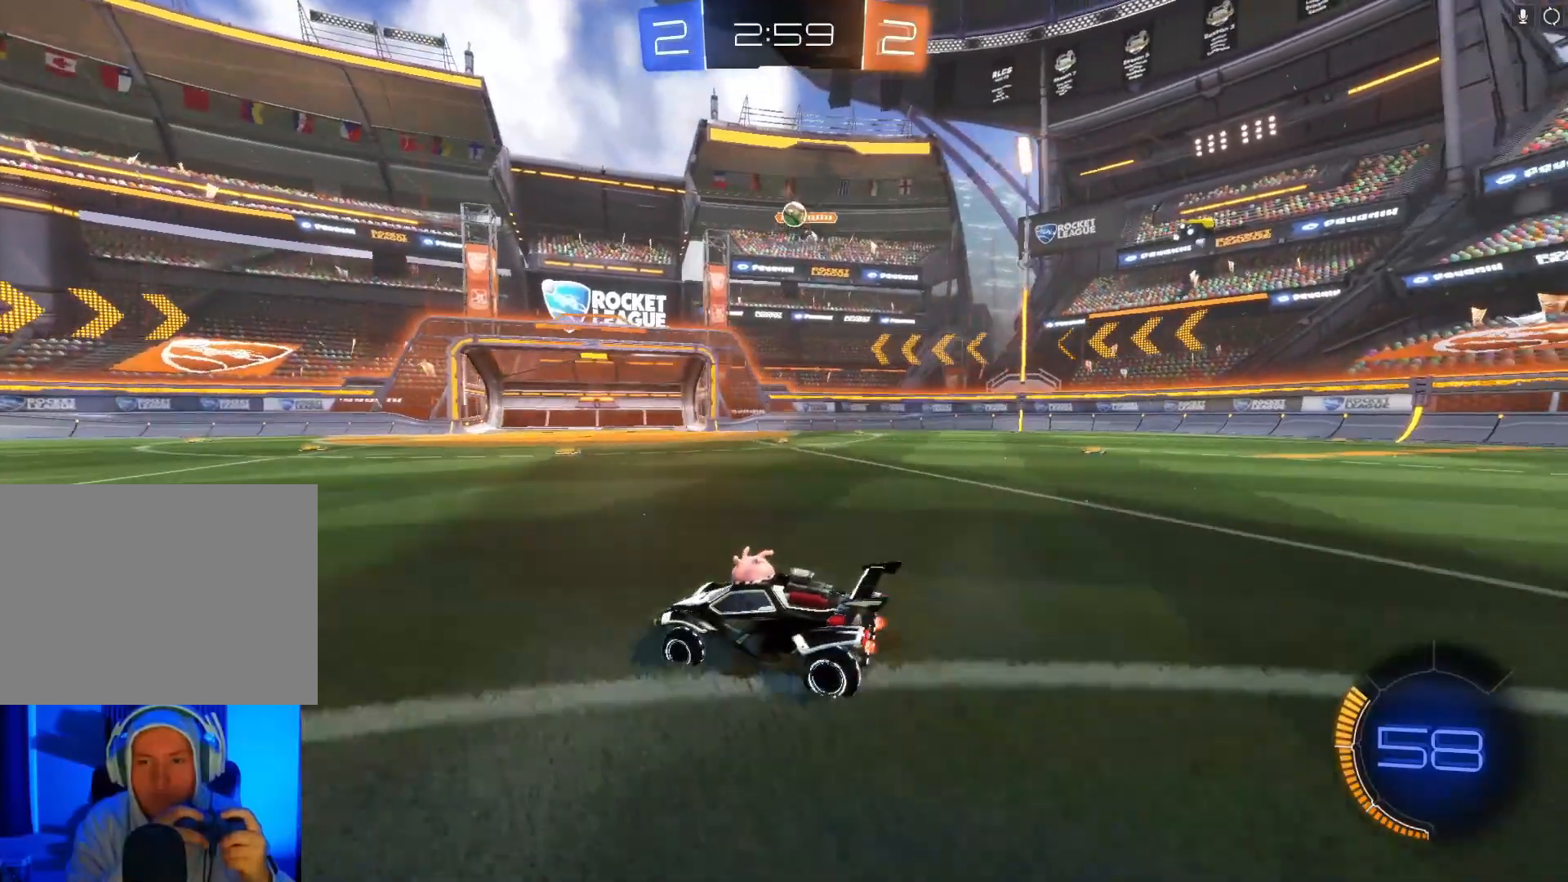
{"buttons": ["R2"], "left_stick": "right", "events": [[200, "L2", "down"], [233, "R2", "up"], [400, "L2", "up"], [400, "R2", "down"], [400, "left_stick", "right"]]}
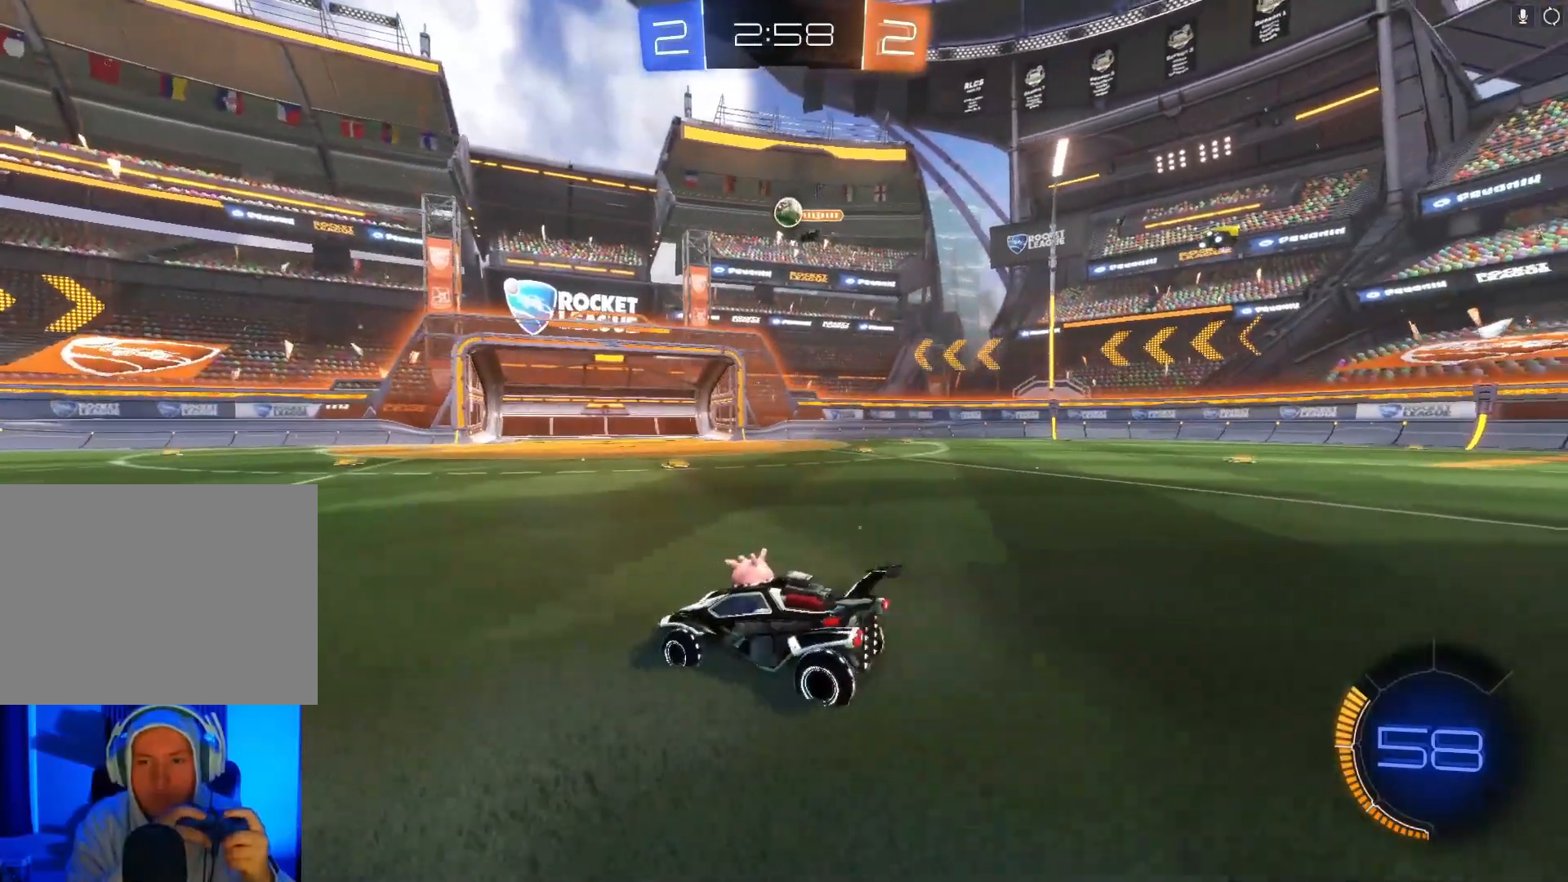
{"buttons": ["R2"], "left_stick": "center", "events": [[33, "B", "down"], [133, "left_stick", "center"], [333, "B", "up"]]}
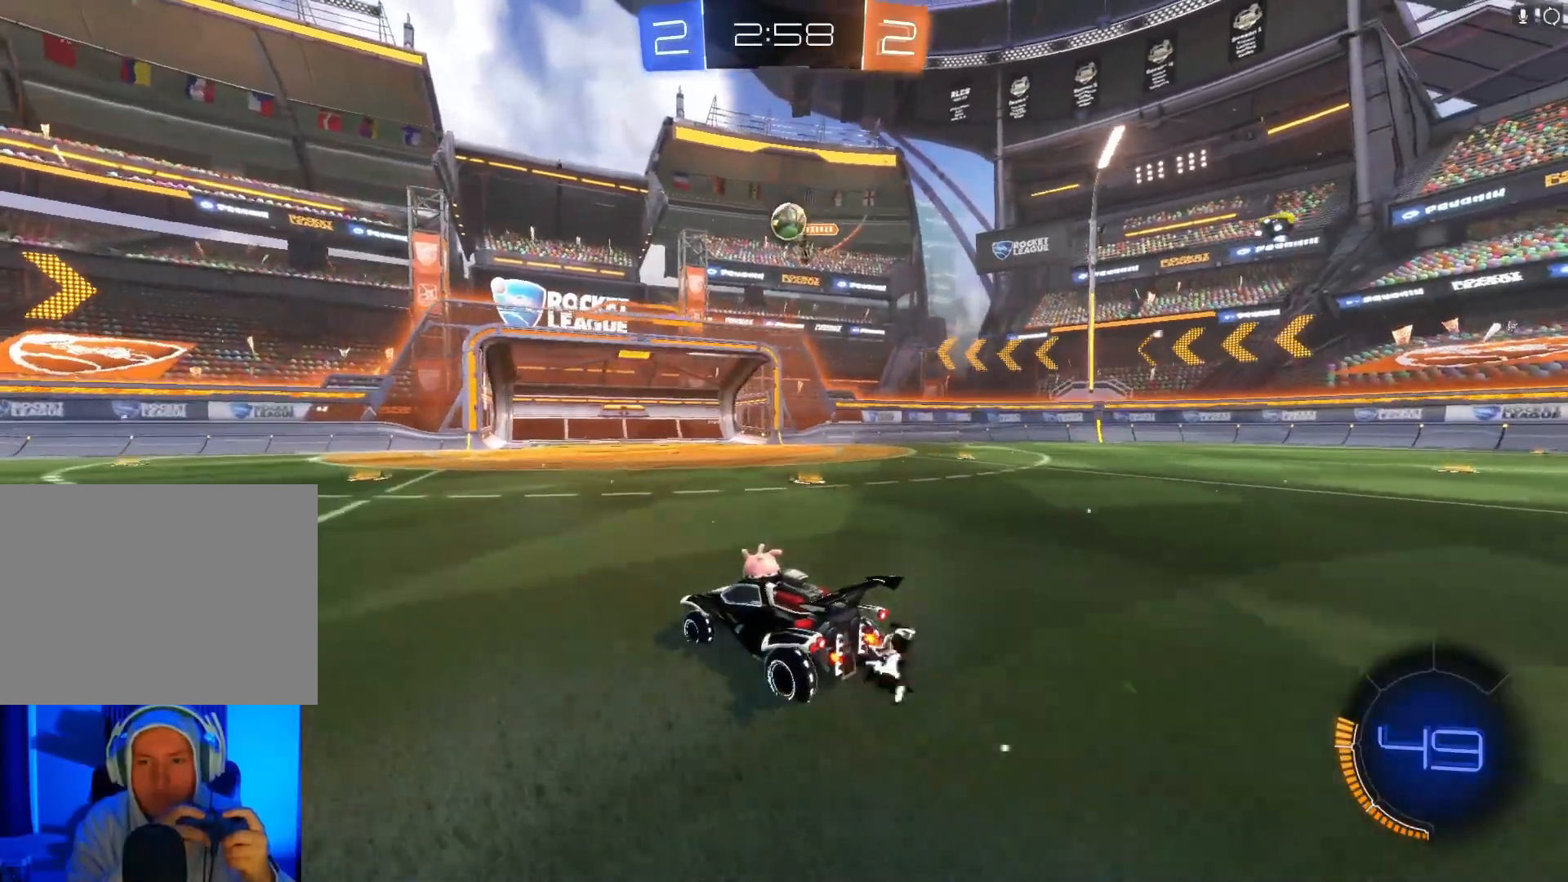
{"buttons": ["R2"], "left_stick": "down", "events": [[233, "B", "down"], [233, "left_stick", "left"], [367, "B", "up"], [400, "left_stick", "down"]]}
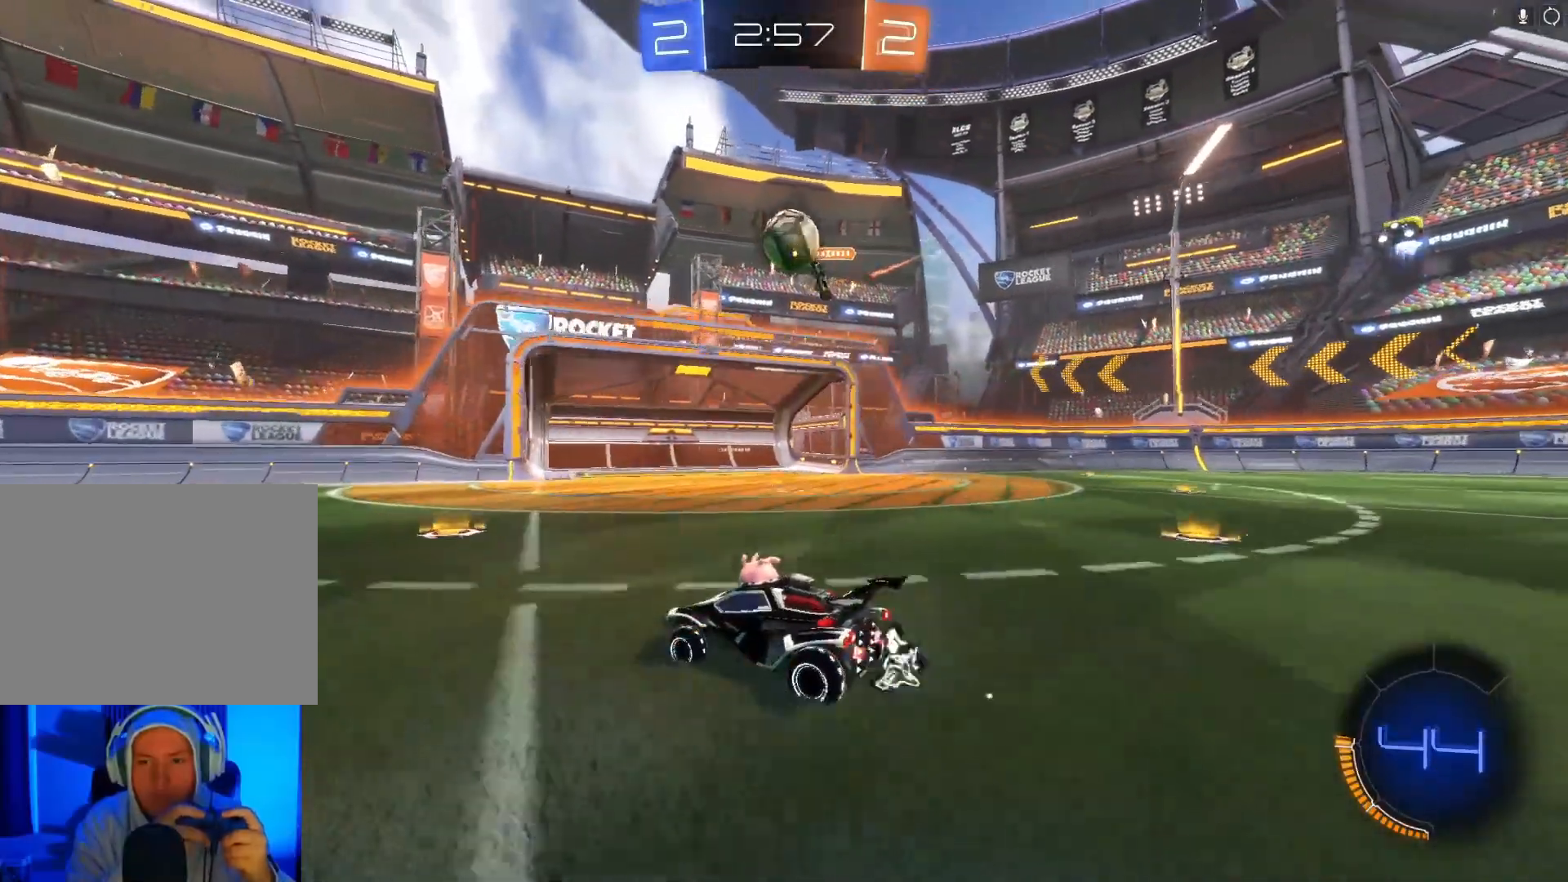
{"buttons": ["B", "R2"], "left_stick": "left", "events": [[67, "A", "down"], [67, "L2", "down"], [67, "R2", "up"], [200, "R2", "down"], [233, "L2", "up"], [267, "A", "up"], [267, "B", "down"], [267, "left_stick", "up-right"], [400, "left_stick", "left"]]}
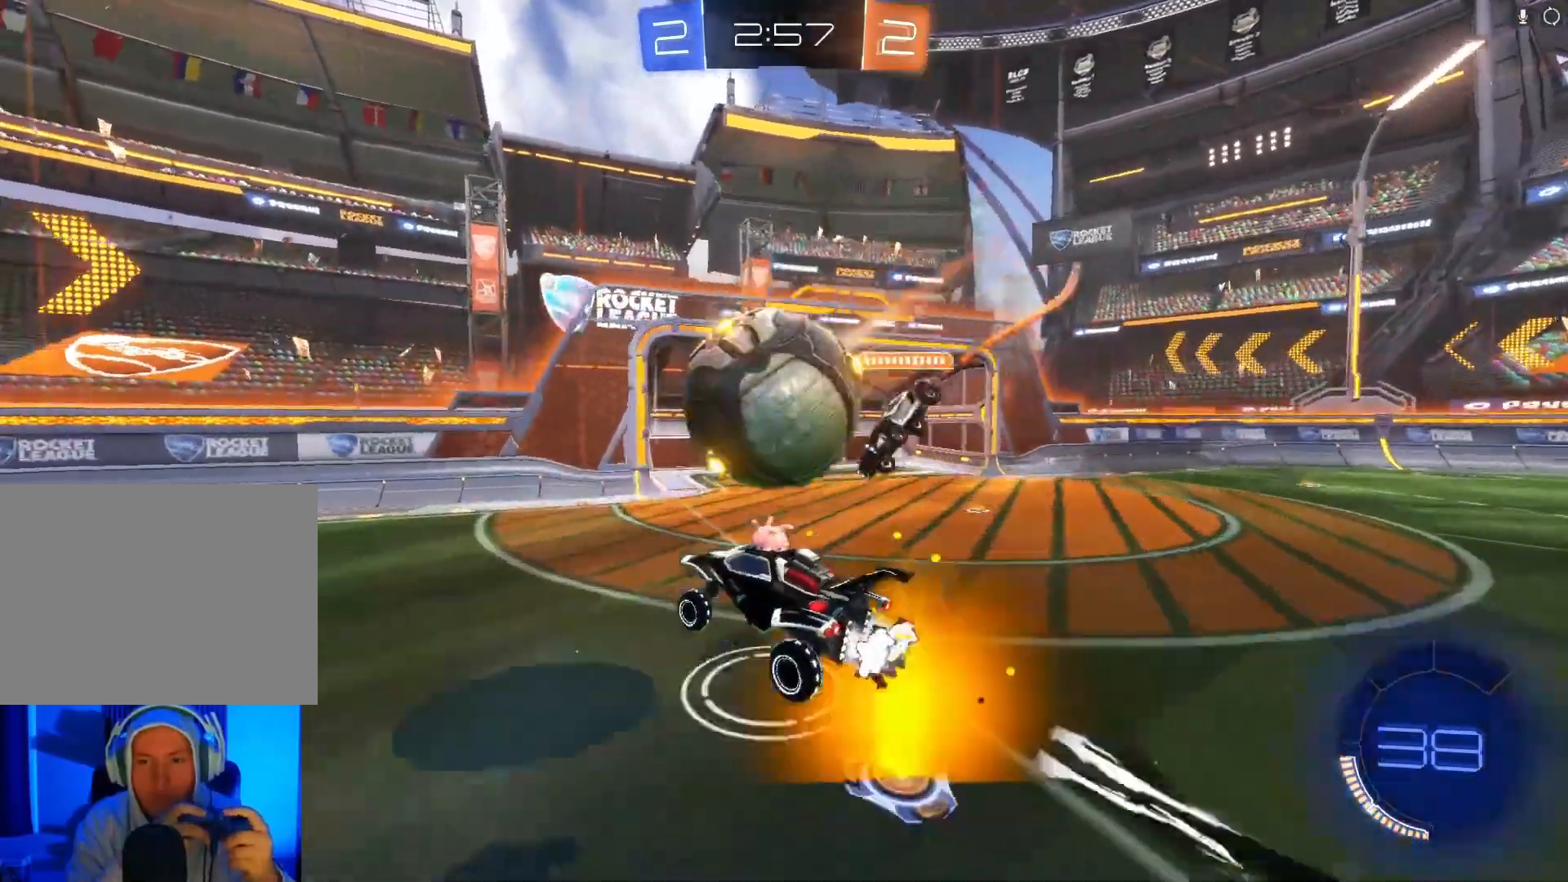
{"buttons": ["R2"], "left_stick": "down-left", "events": [[100, "A", "down"], [100, "left_stick", "down-left"], [200, "A", "up"], [200, "B", "up"]]}
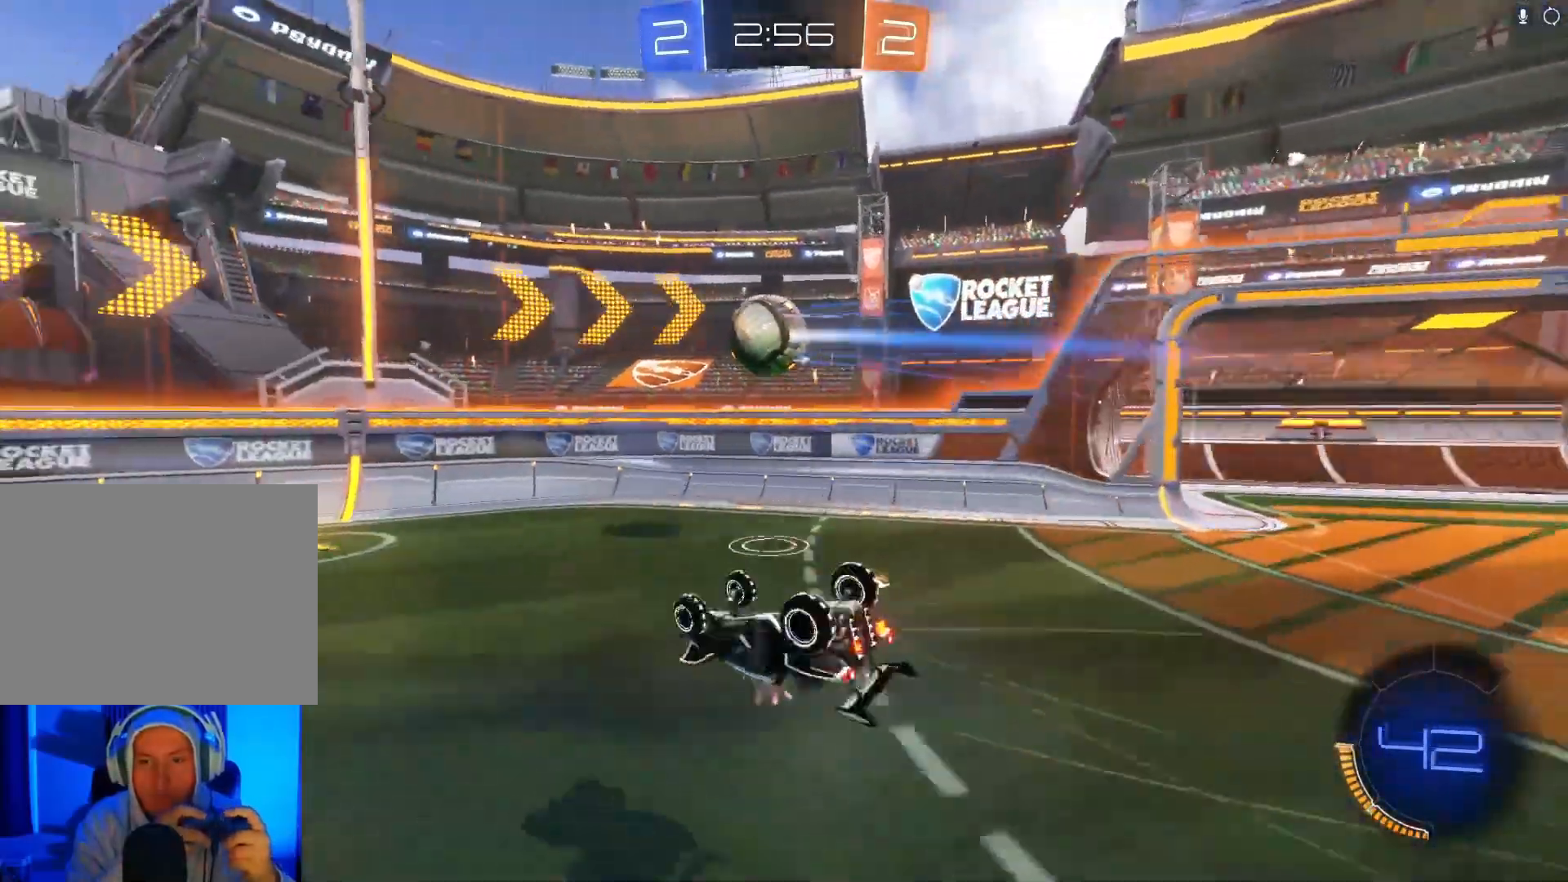
{"buttons": ["R2"], "left_stick": "left", "events": [[133, "X", "down"], [267, "X", "up"], [300, "left_stick", "center"], [433, "left_stick", "left"]]}
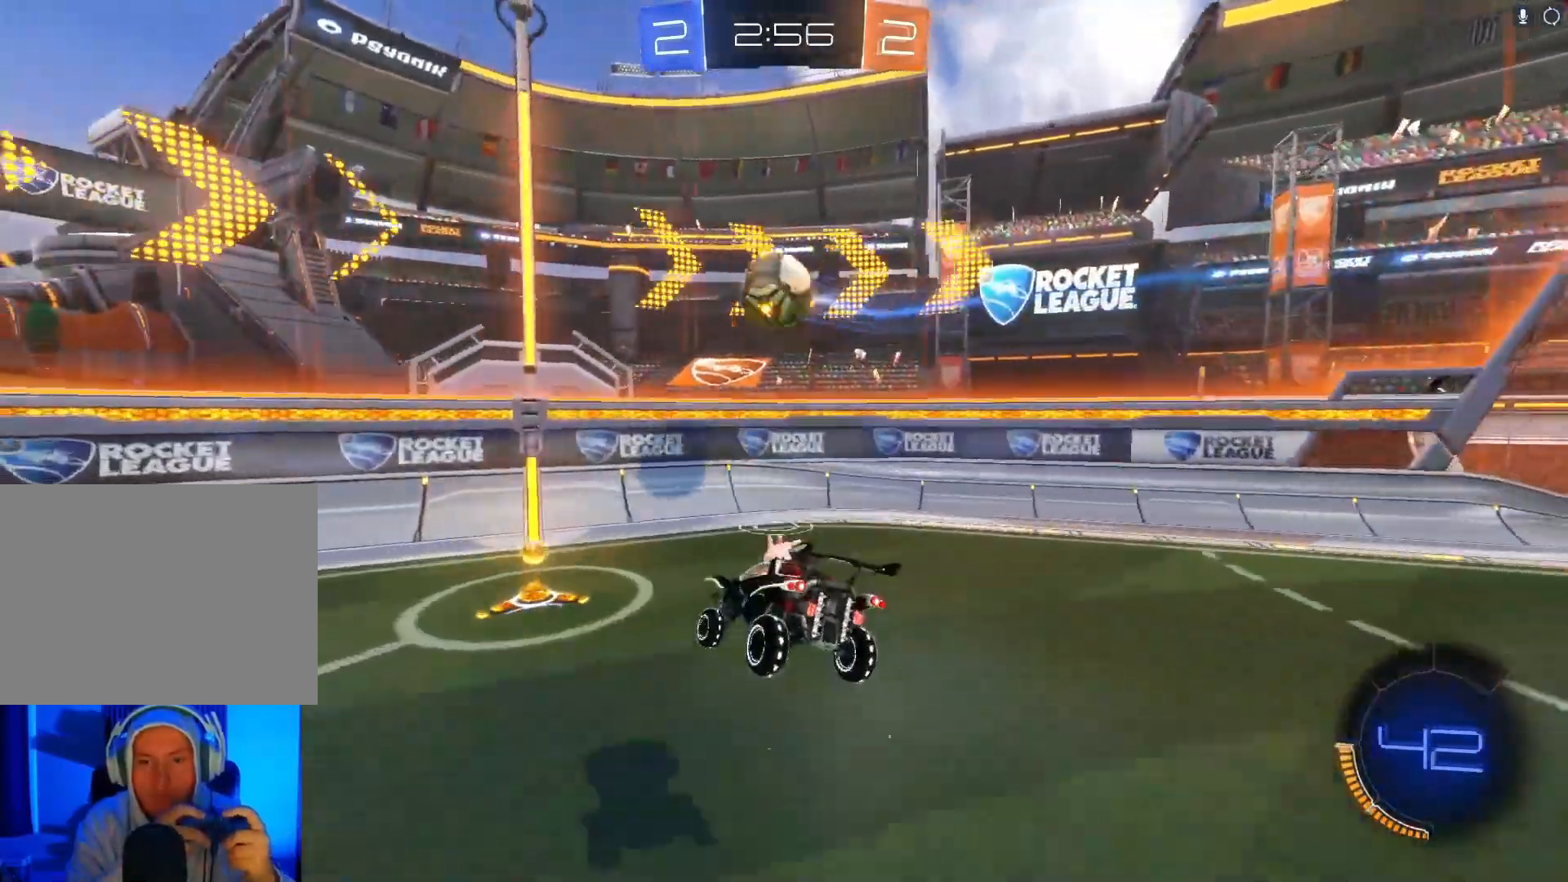
{"buttons": ["R2"], "left_stick": "left", "events": []}
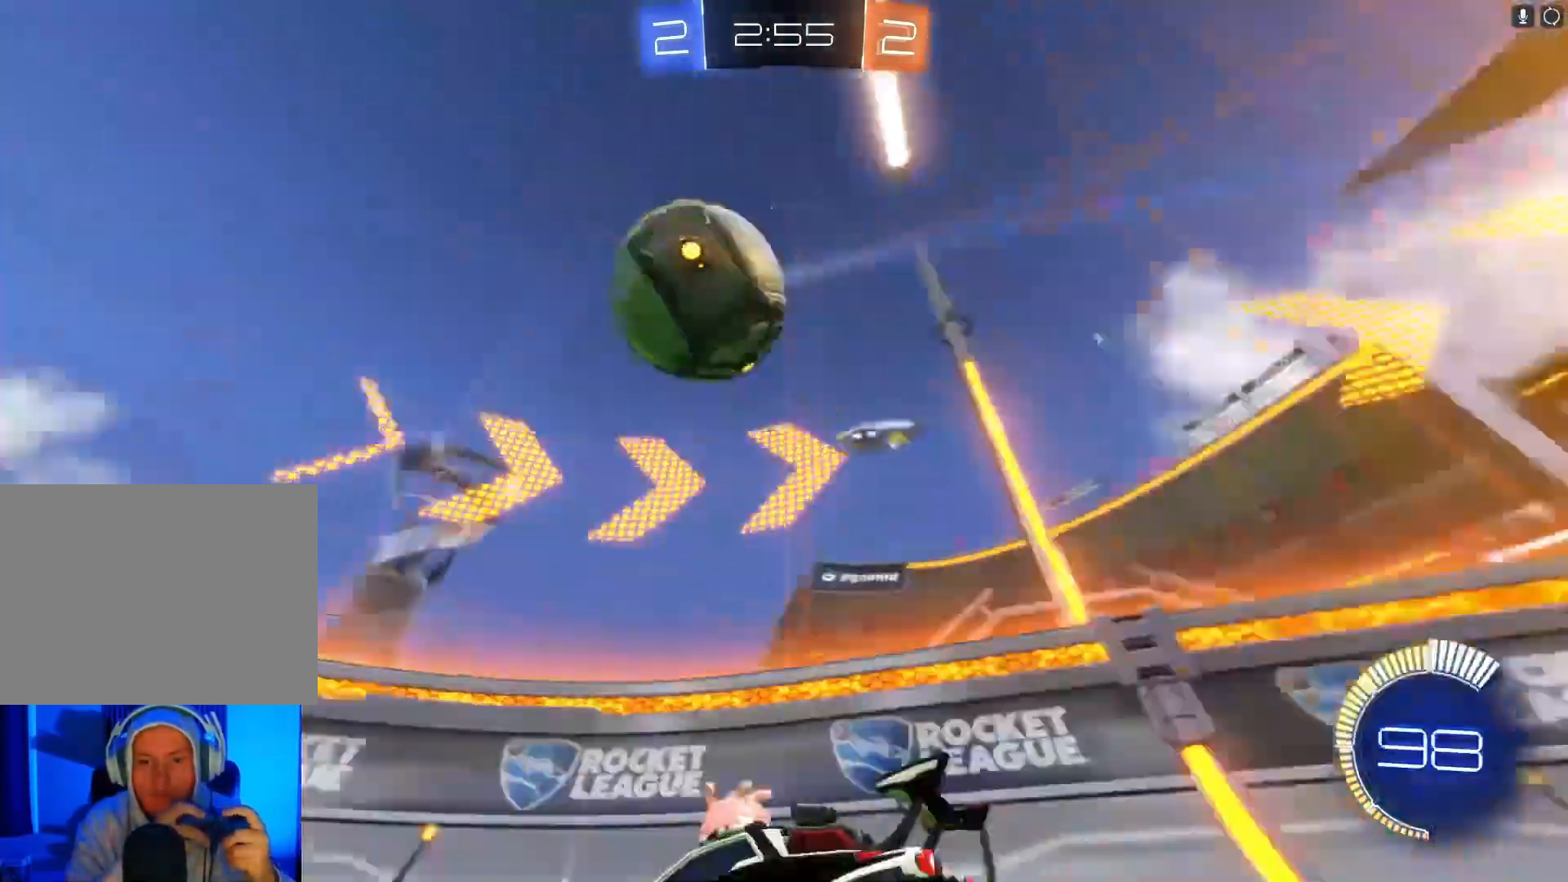
{"buttons": ["B", "R2"], "left_stick": "center", "events": [[33, "B", "down"], [333, "left_stick", "center"]]}
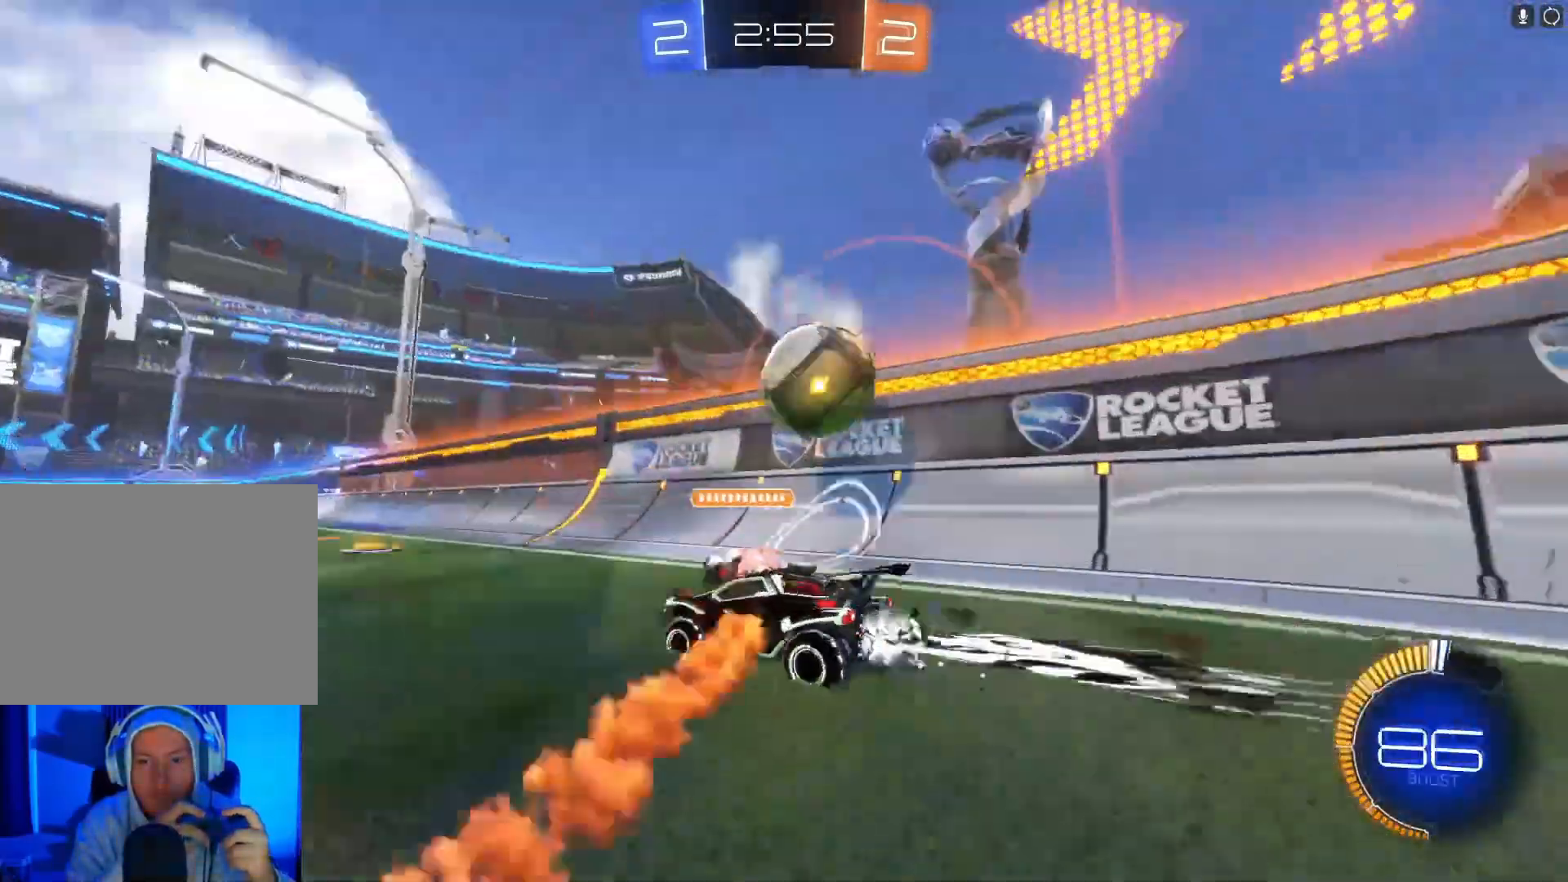
{"buttons": ["B", "R2"], "left_stick": "center", "events": [[300, "left_stick", "right"], [500, "left_stick", "center"]]}
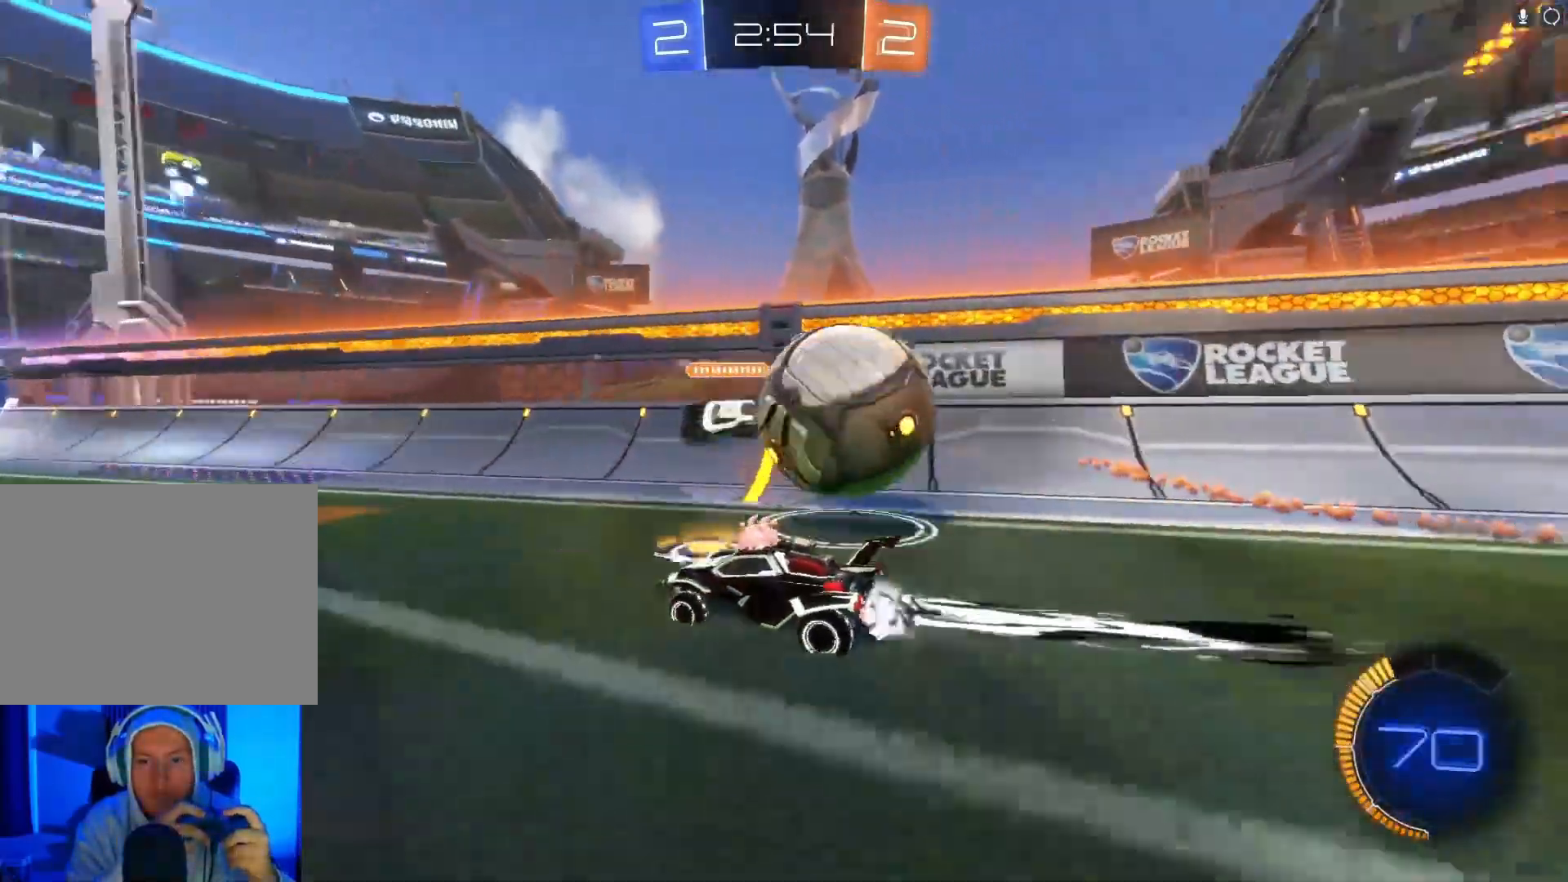
{"buttons": ["L2"], "left_stick": "center", "events": [[133, "B", "up"], [200, "left_stick", "left"], [267, "R2", "up"], [367, "L2", "down"], [500, "left_stick", "center"]]}
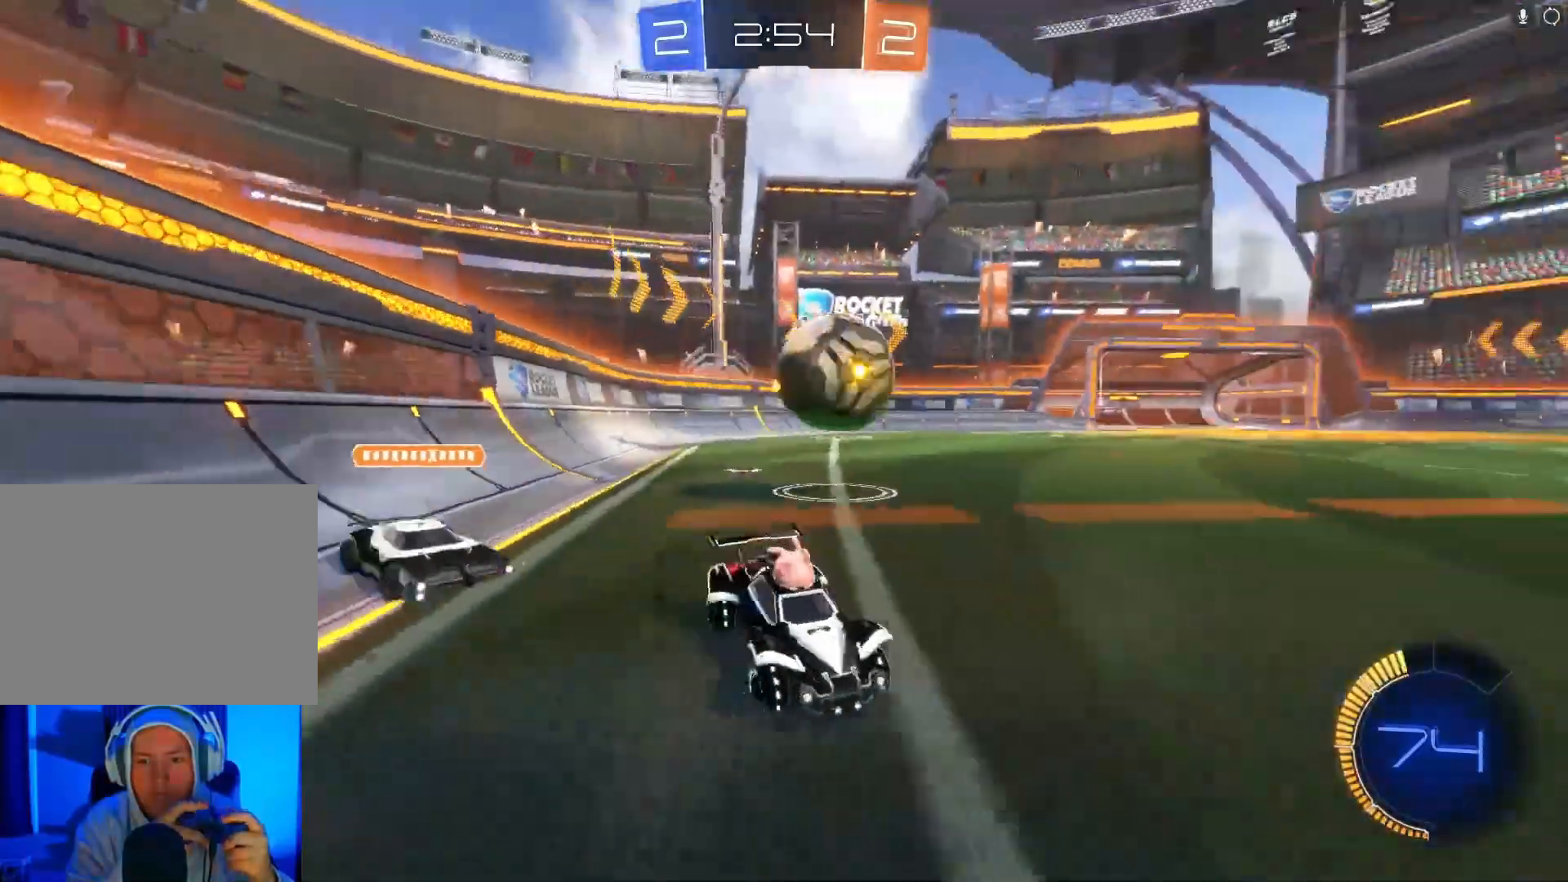
{"buttons": ["B", "R2"], "left_stick": "left", "events": [[300, "R2", "down"], [300, "left_stick", "left"], [333, "L2", "up"], [500, "B", "down"]]}
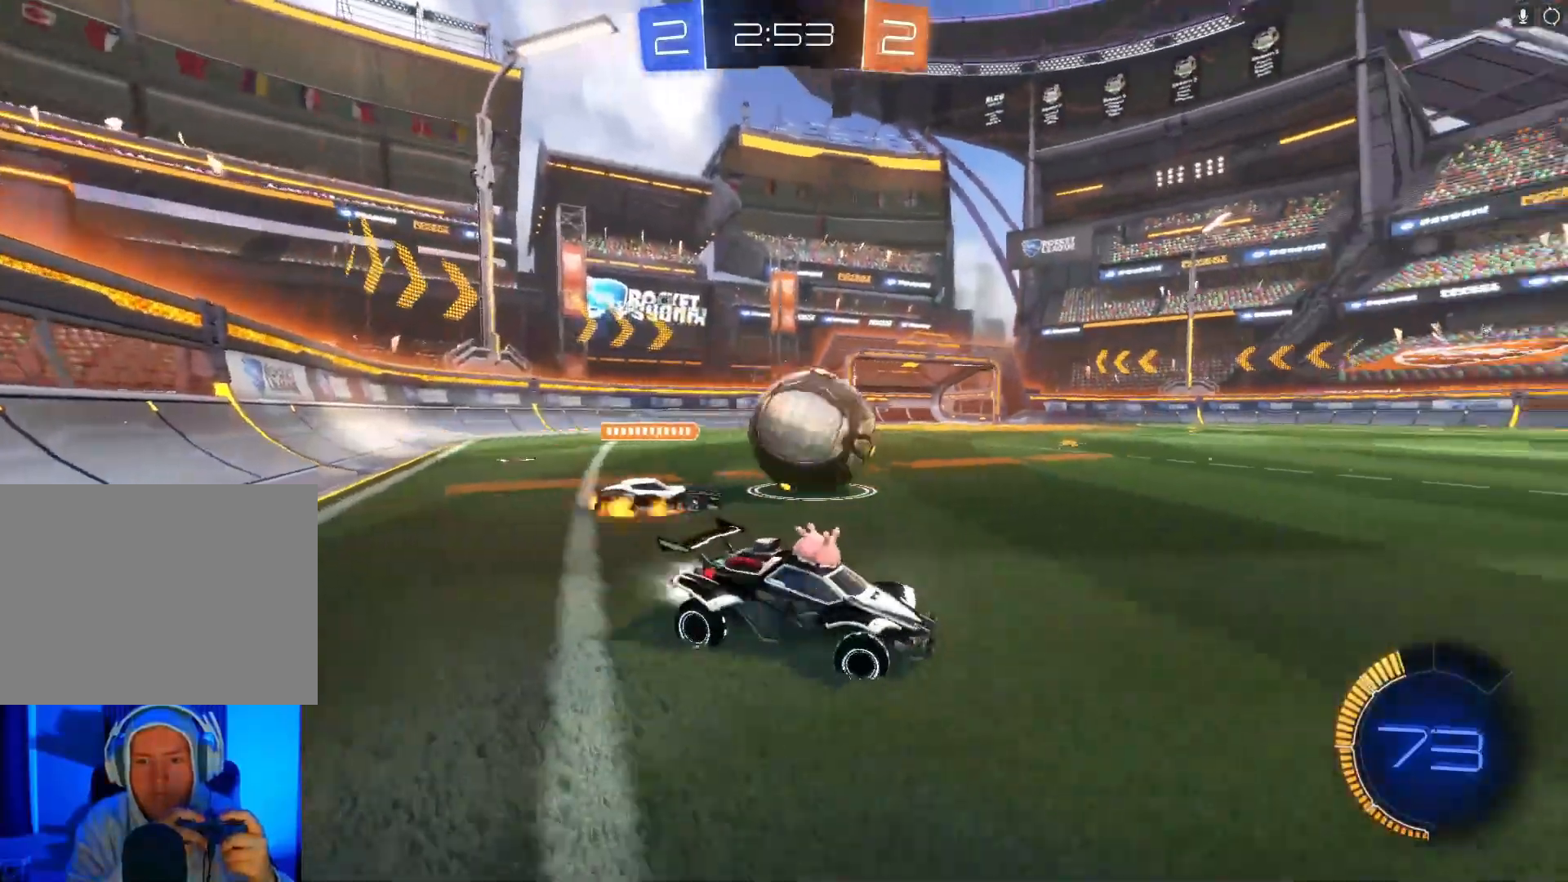
{"buttons": ["B", "R2"], "left_stick": "center", "events": [[200, "left_stick", "center"]]}
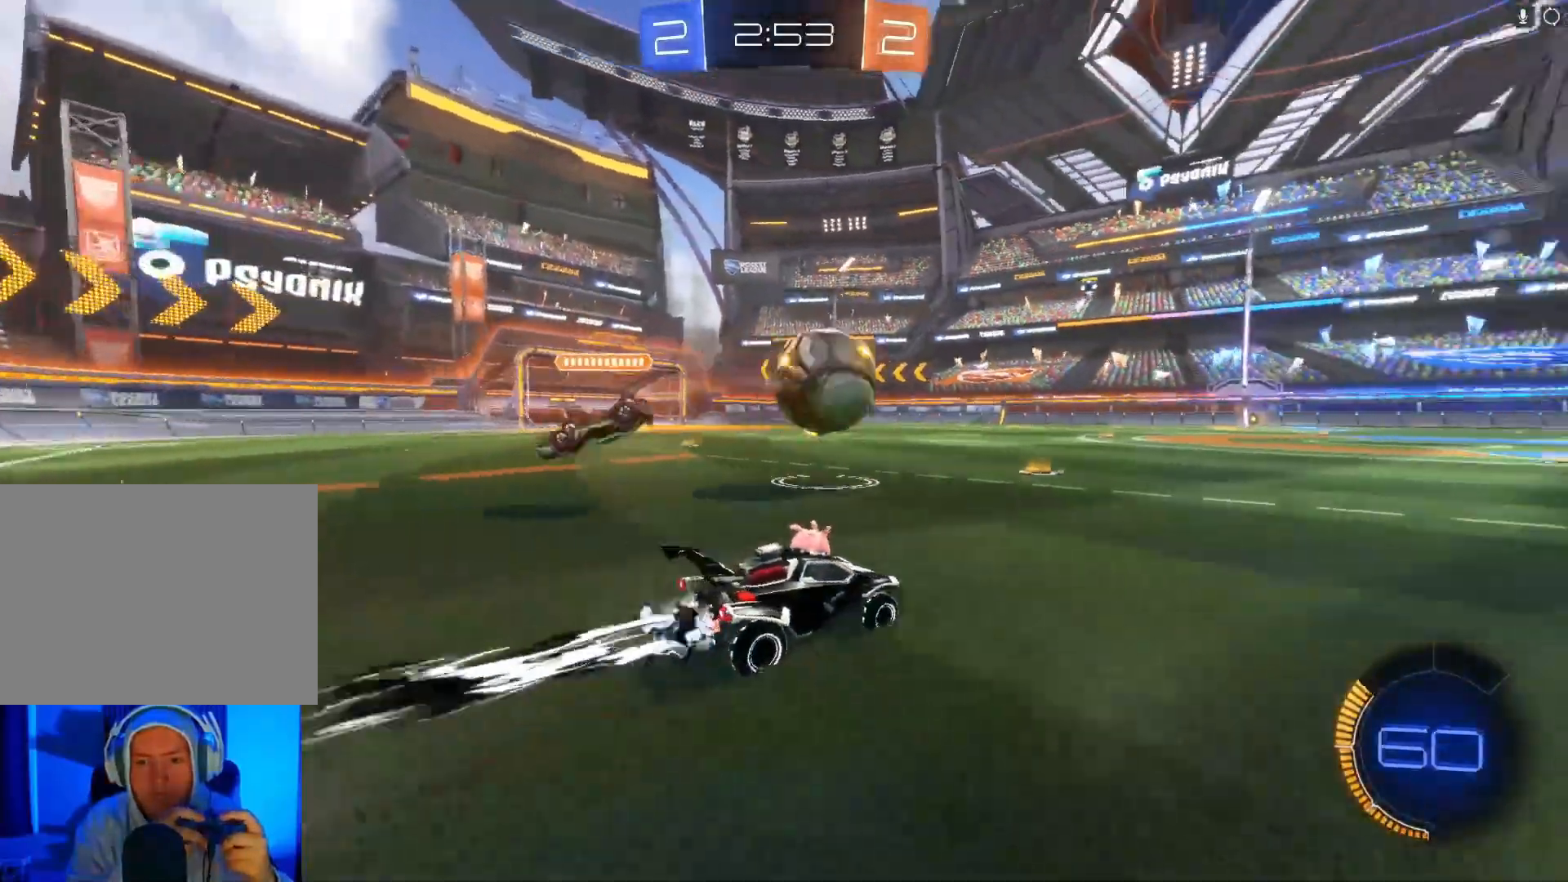
{"buttons": ["B", "R2"], "left_stick": "center", "events": [[167, "left_stick", "left"], [267, "left_stick", "center"], [333, "left_stick", "right"], [433, "left_stick", "center"]]}
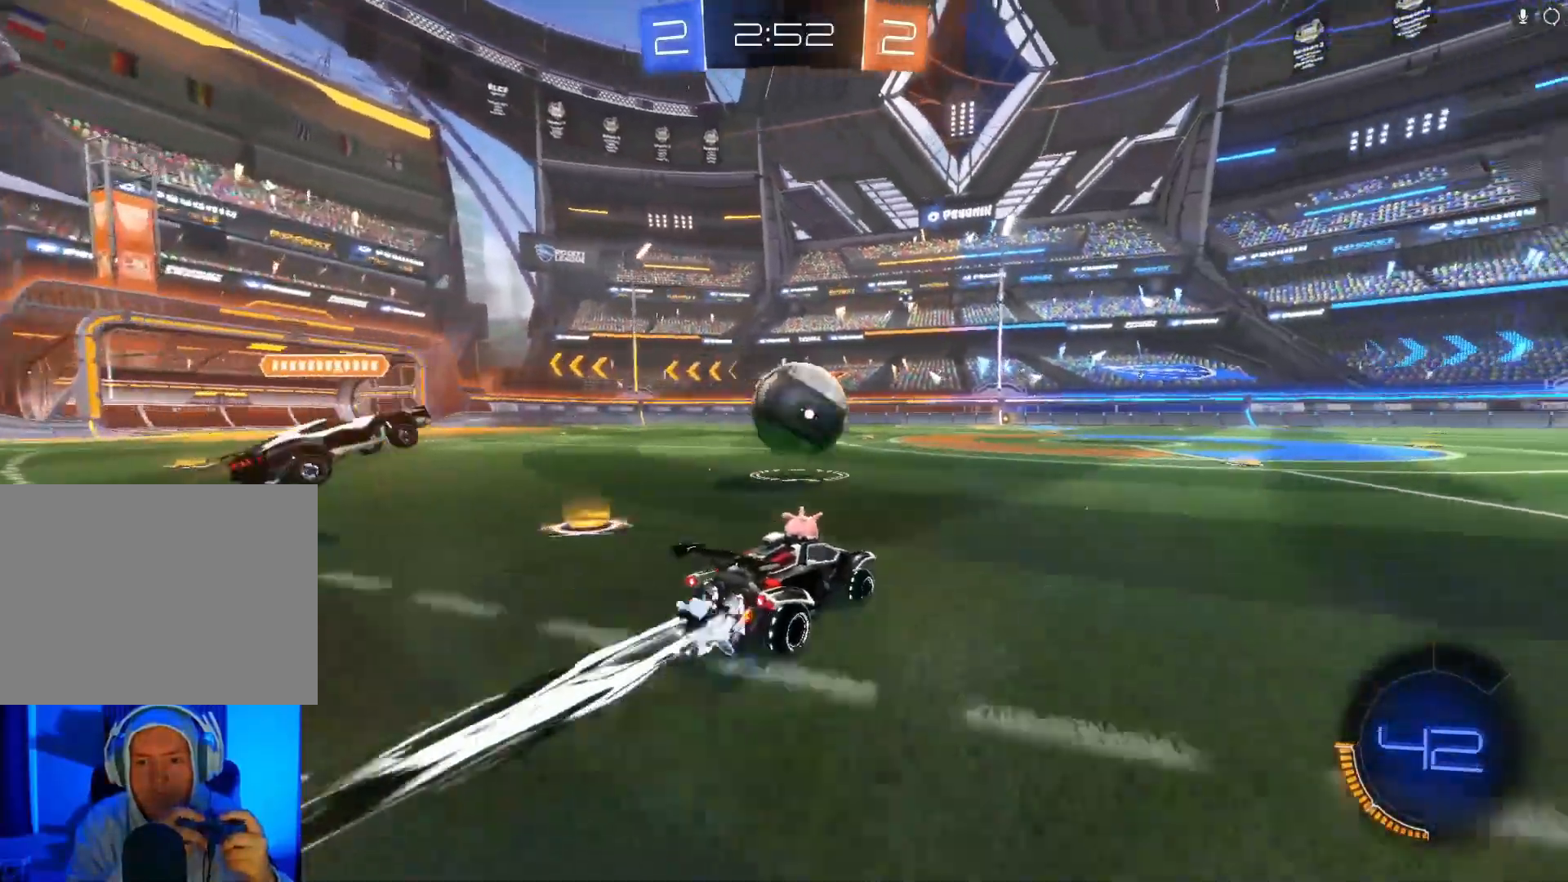
{"buttons": ["R2"], "left_stick": "center", "events": [[433, "B", "up"]]}
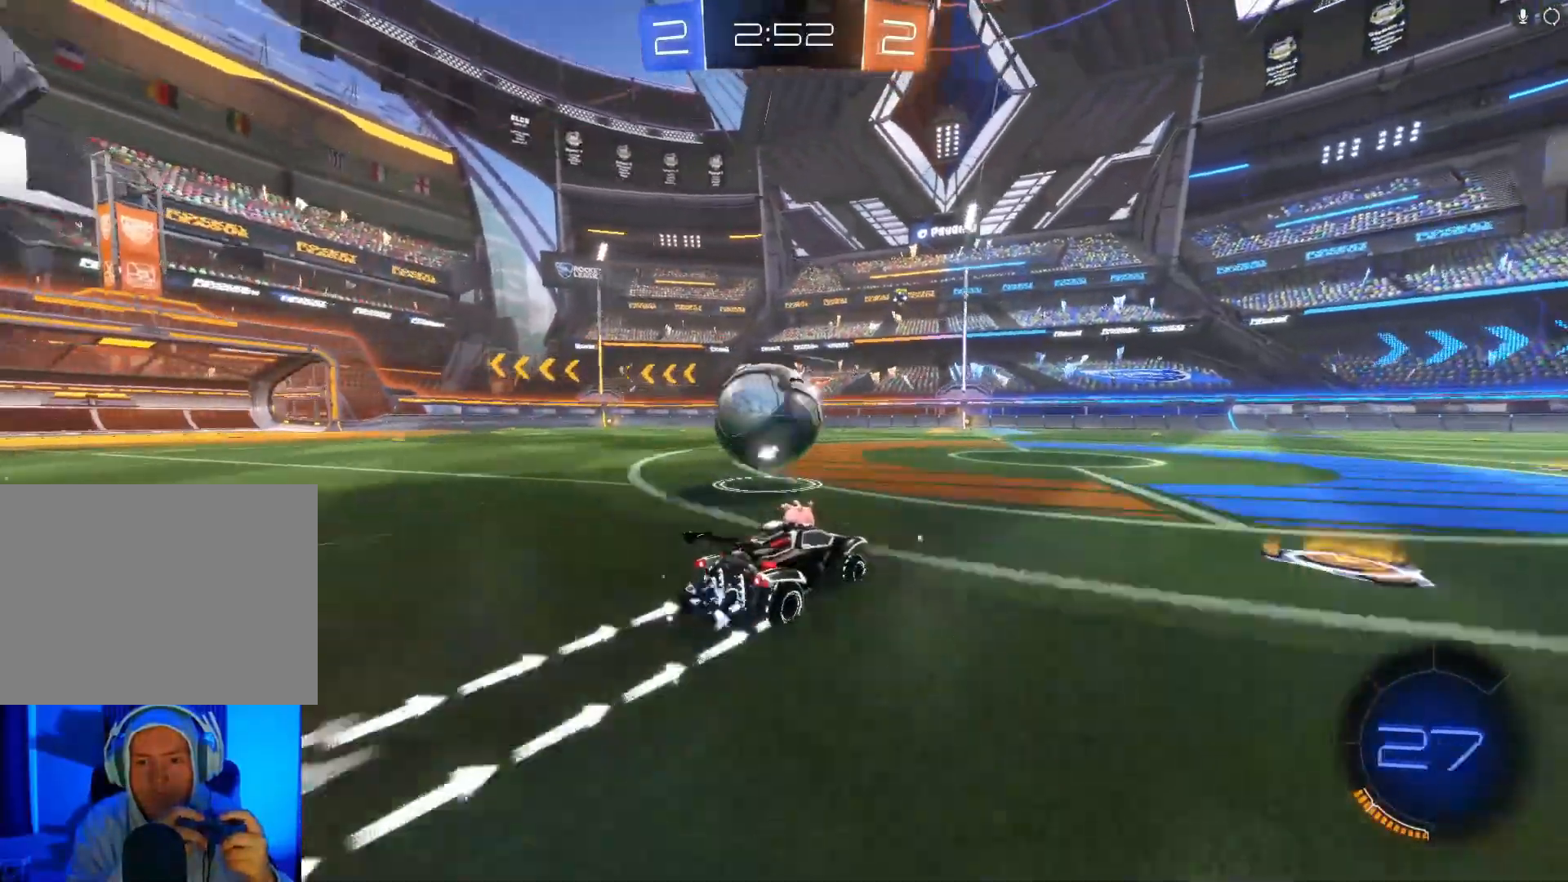
{"buttons": ["R2"], "left_stick": "right", "events": [[33, "left_stick", "left"], [333, "B", "down"], [333, "left_stick", "center"], [433, "B", "up"], [433, "left_stick", "right"]]}
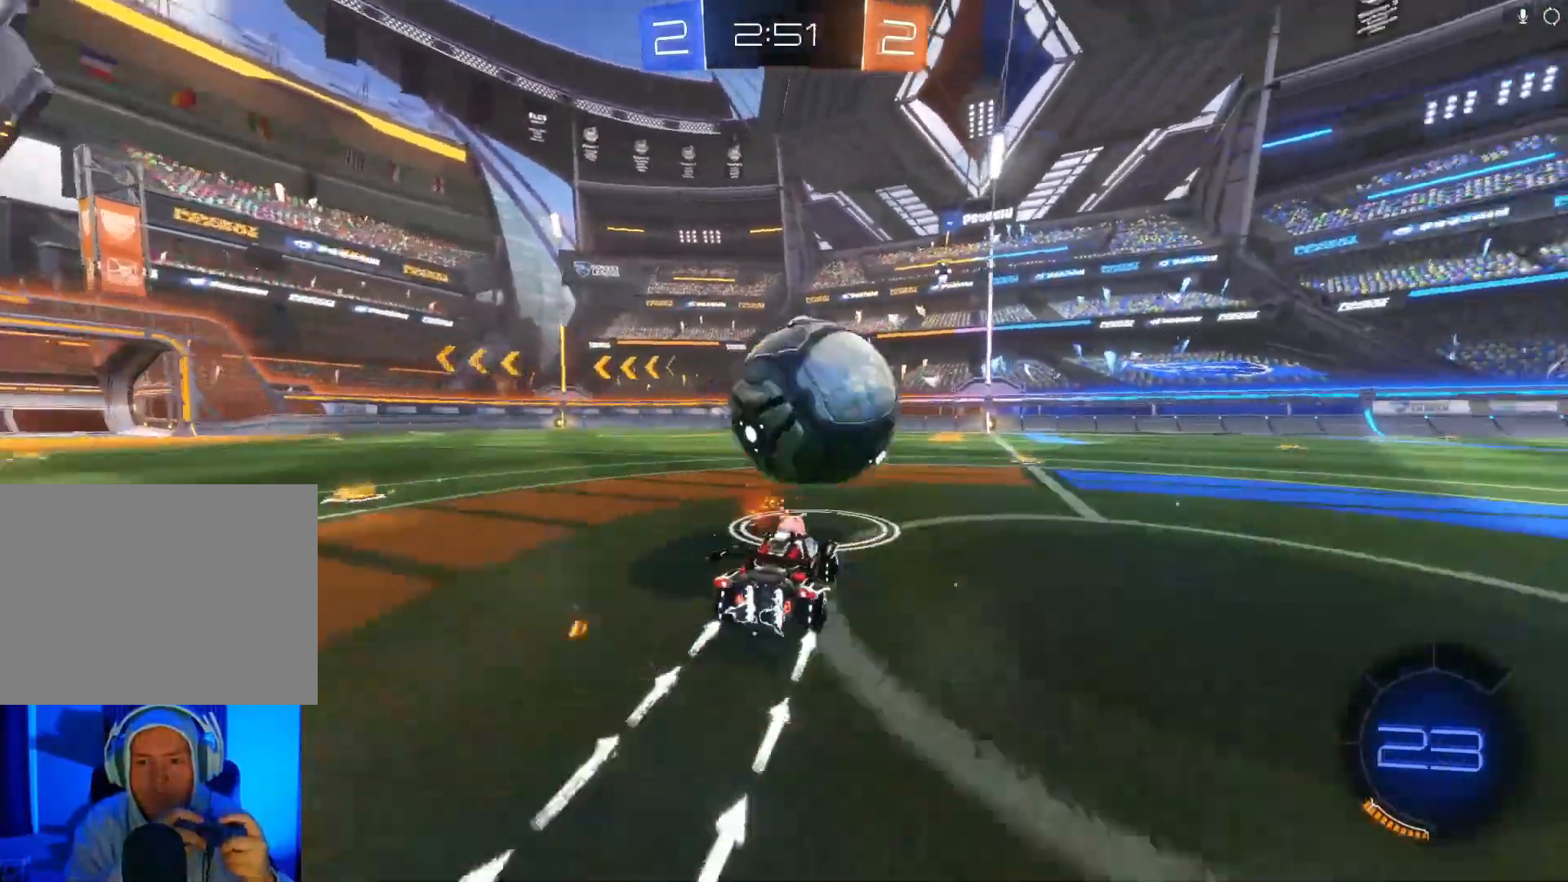
{"buttons": ["R2"], "left_stick": "center", "events": [[67, "left_stick", "center"], [200, "B", "down"], [333, "left_stick", "right"], [367, "B", "up"], [433, "left_stick", "center"]]}
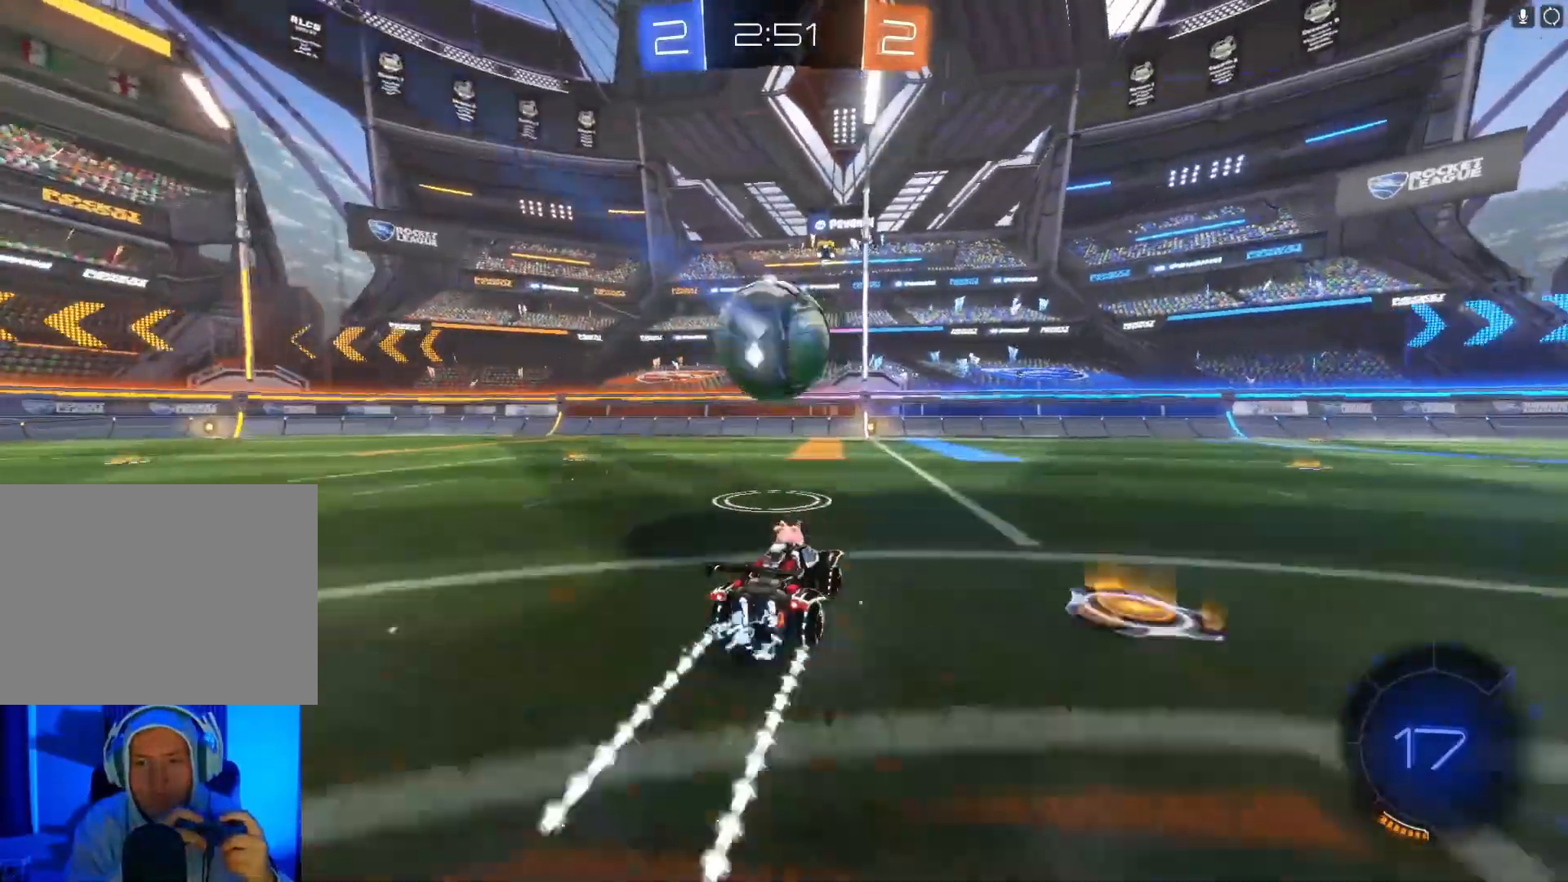
{"buttons": ["R2"], "left_stick": "center", "events": [[33, "B", "down"], [133, "B", "up"], [167, "left_stick", "left"], [300, "left_stick", "center"]]}
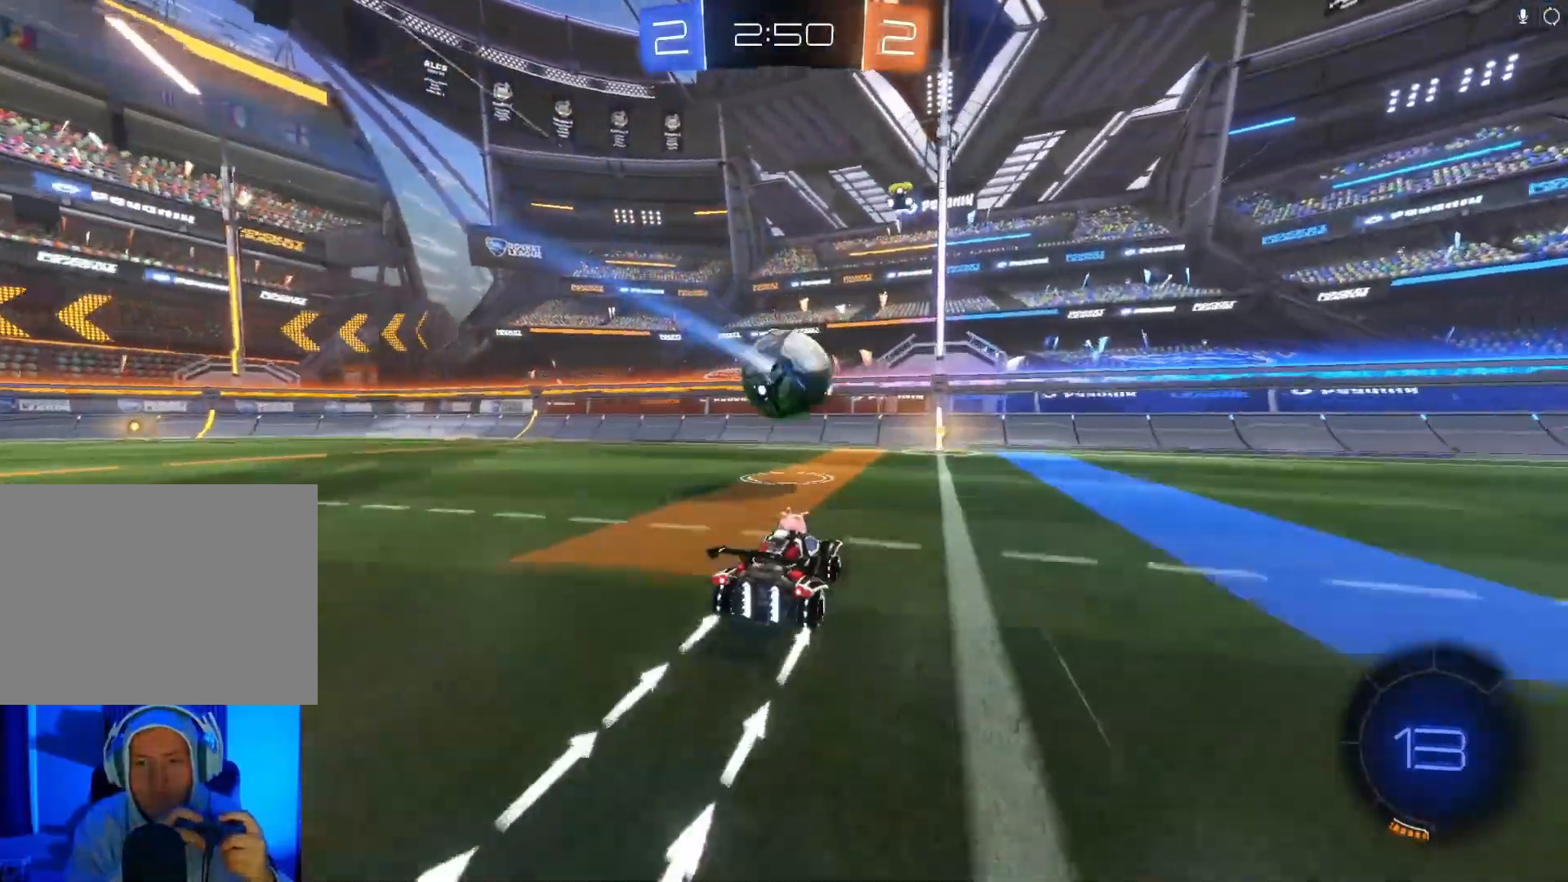
{"buttons": ["R2"], "left_stick": "right", "events": [[200, "left_stick", "right"], [267, "left_stick", "center"], [433, "left_stick", "right"]]}
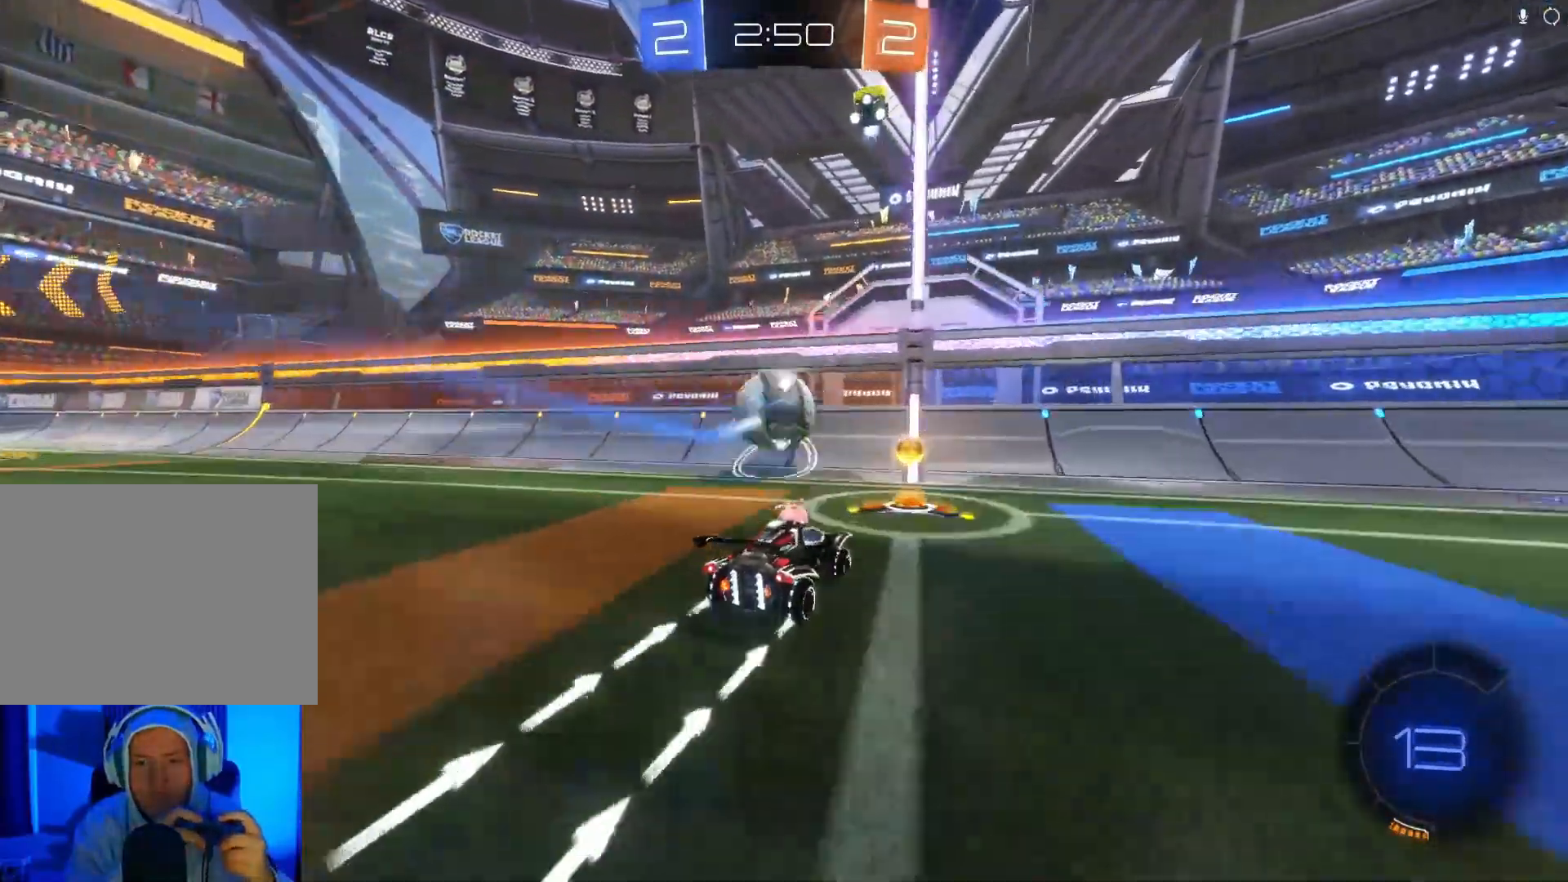
{"buttons": ["R2"], "left_stick": "left", "events": [[67, "left_stick", "center"], [133, "left_stick", "left"]]}
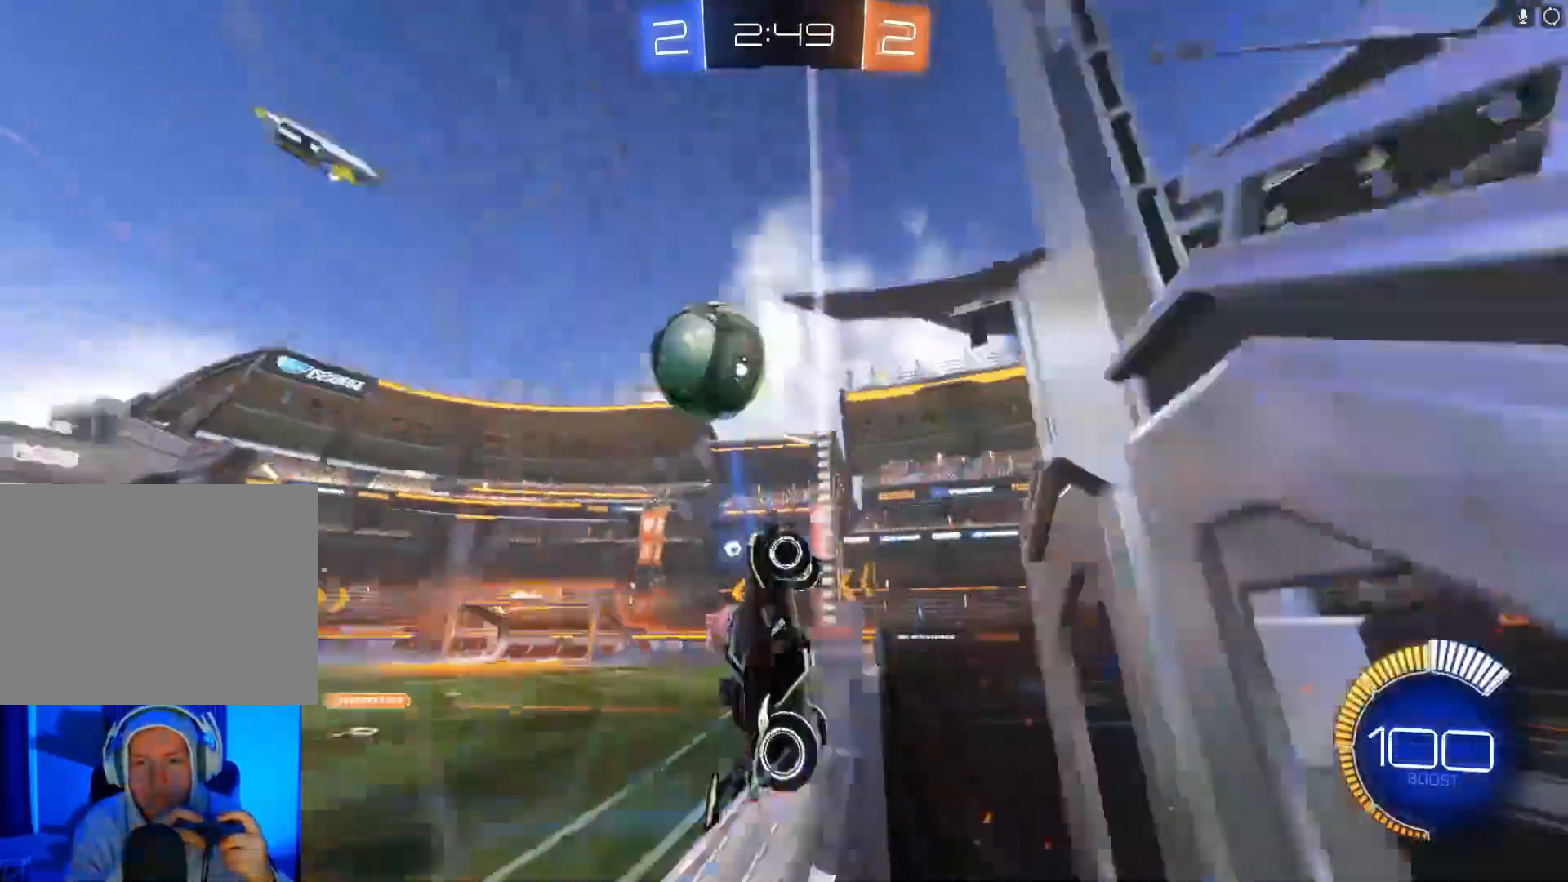
{"buttons": ["X", "R2"], "left_stick": "right", "events": [[100, "left_stick", "center"], [267, "left_stick", "left"], [367, "left_stick", "right"], [500, "X", "down"]]}
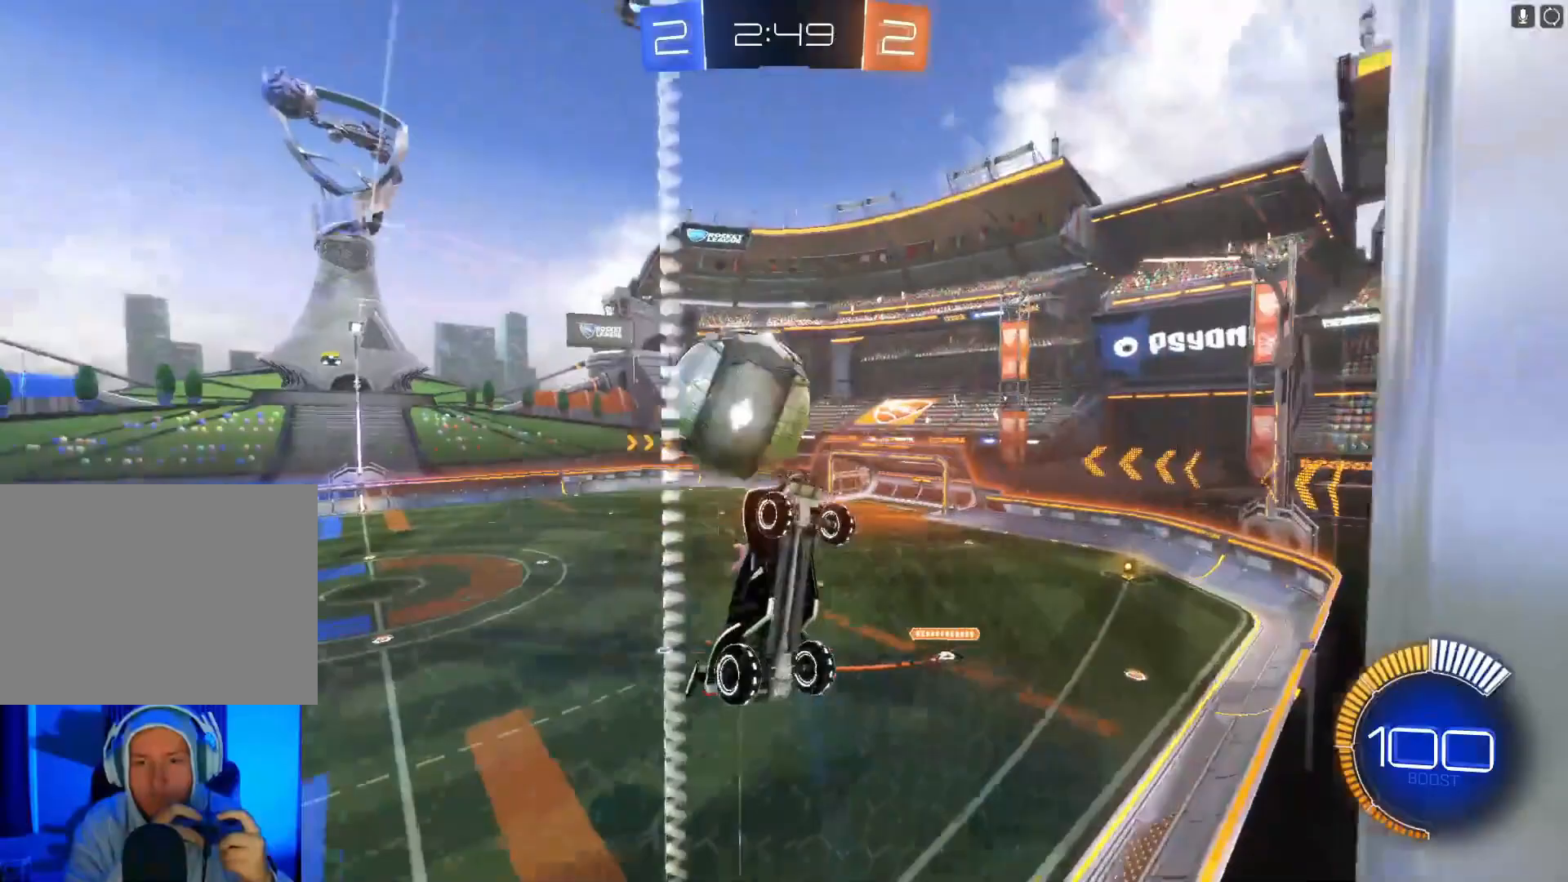
{"buttons": ["R2"], "left_stick": "right", "events": [[133, "X", "up"]]}
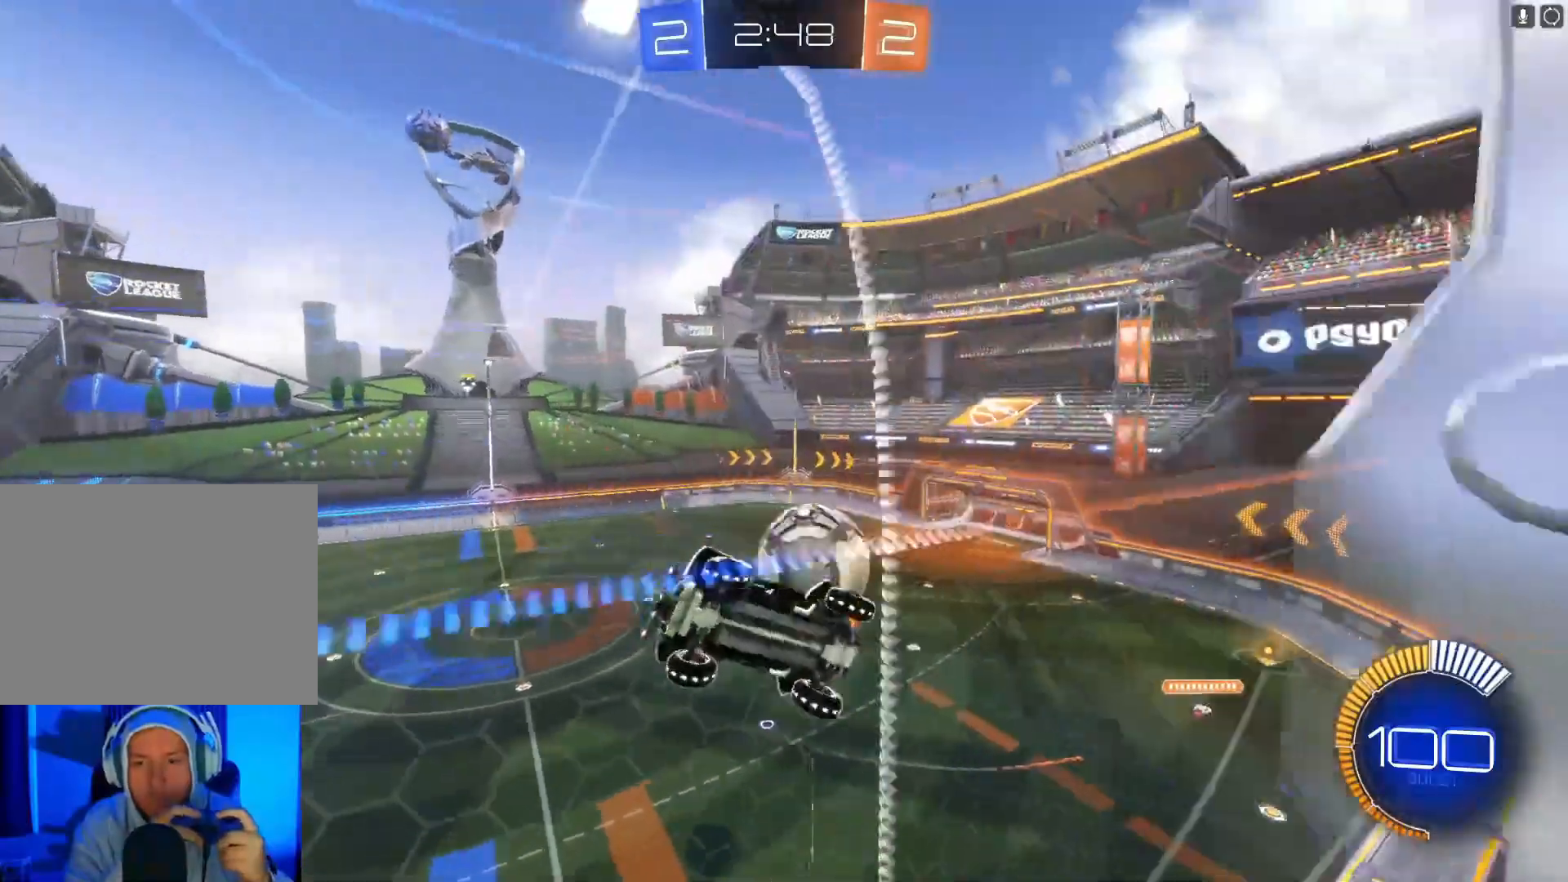
{"buttons": ["R2"], "left_stick": "right", "events": []}
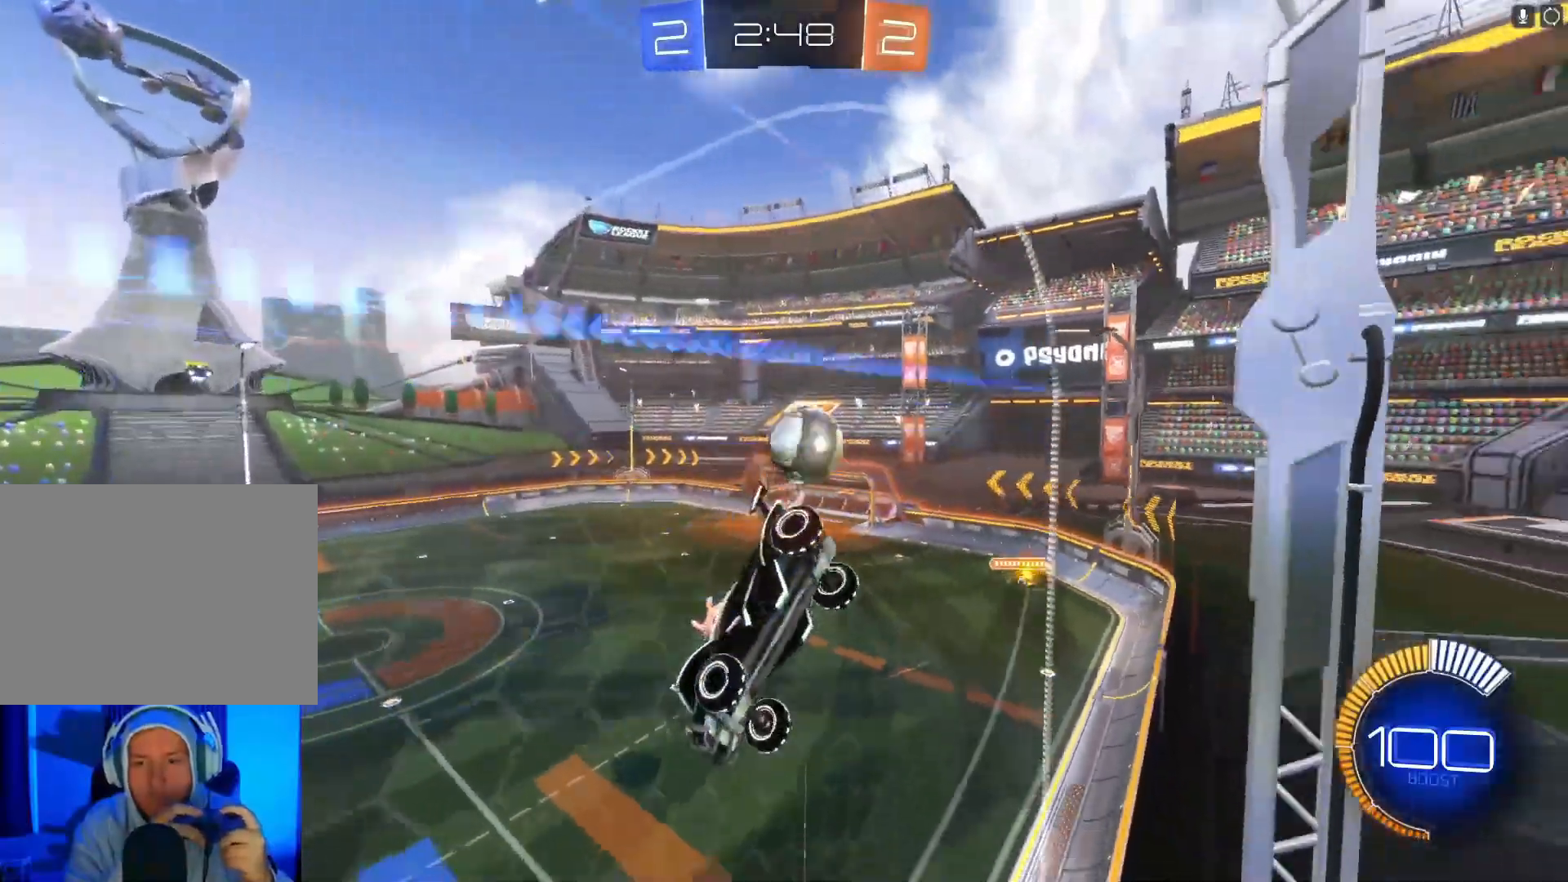
{"buttons": ["R2"], "left_stick": "right", "events": [[233, "left_stick", "center"], [433, "left_stick", "right"]]}
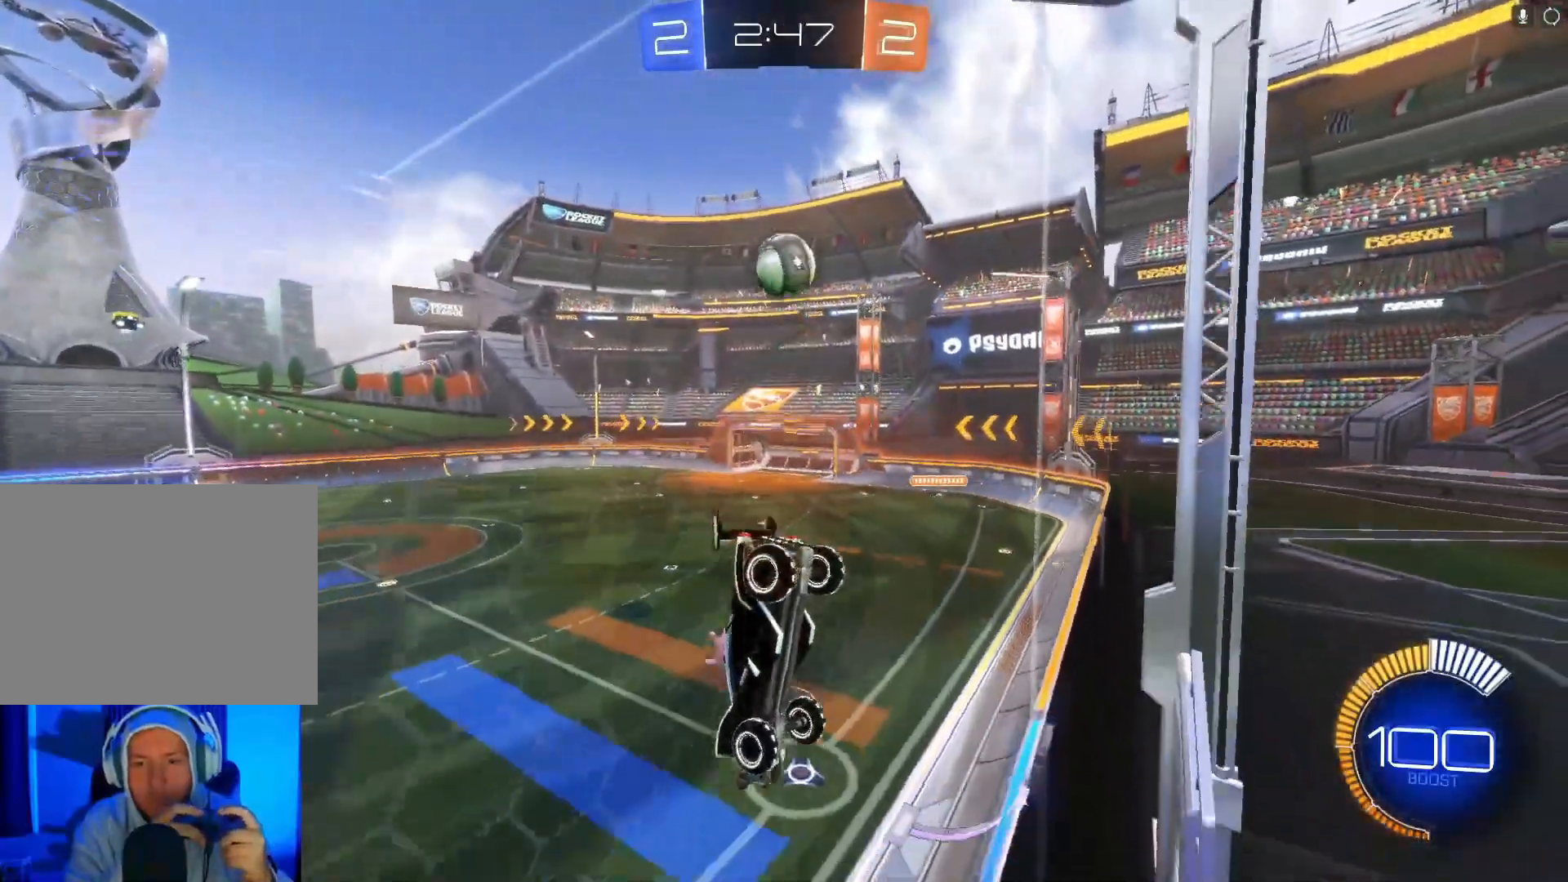
{"buttons": ["R2"], "left_stick": "center", "events": [[333, "L2", "down"], [367, "R2", "up"], [400, "left_stick", "center"], [500, "L2", "up"], [500, "R2", "down"]]}
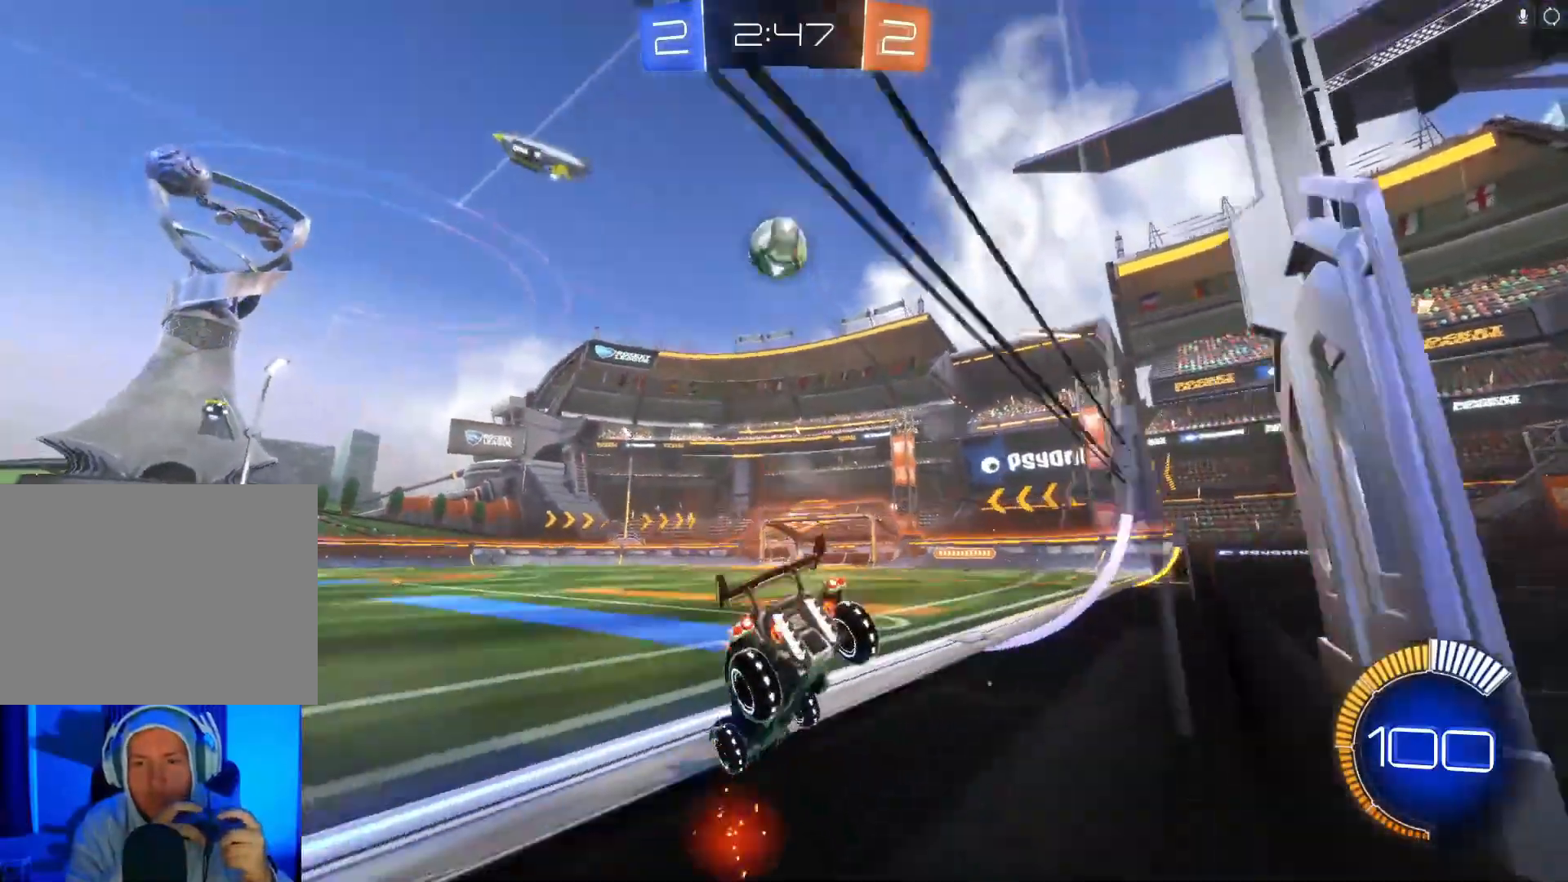
{"buttons": ["R2"], "left_stick": "center", "events": [[167, "R2", "up"], [200, "left_stick", "right"], [333, "R2", "down"], [333, "left_stick", "center"]]}
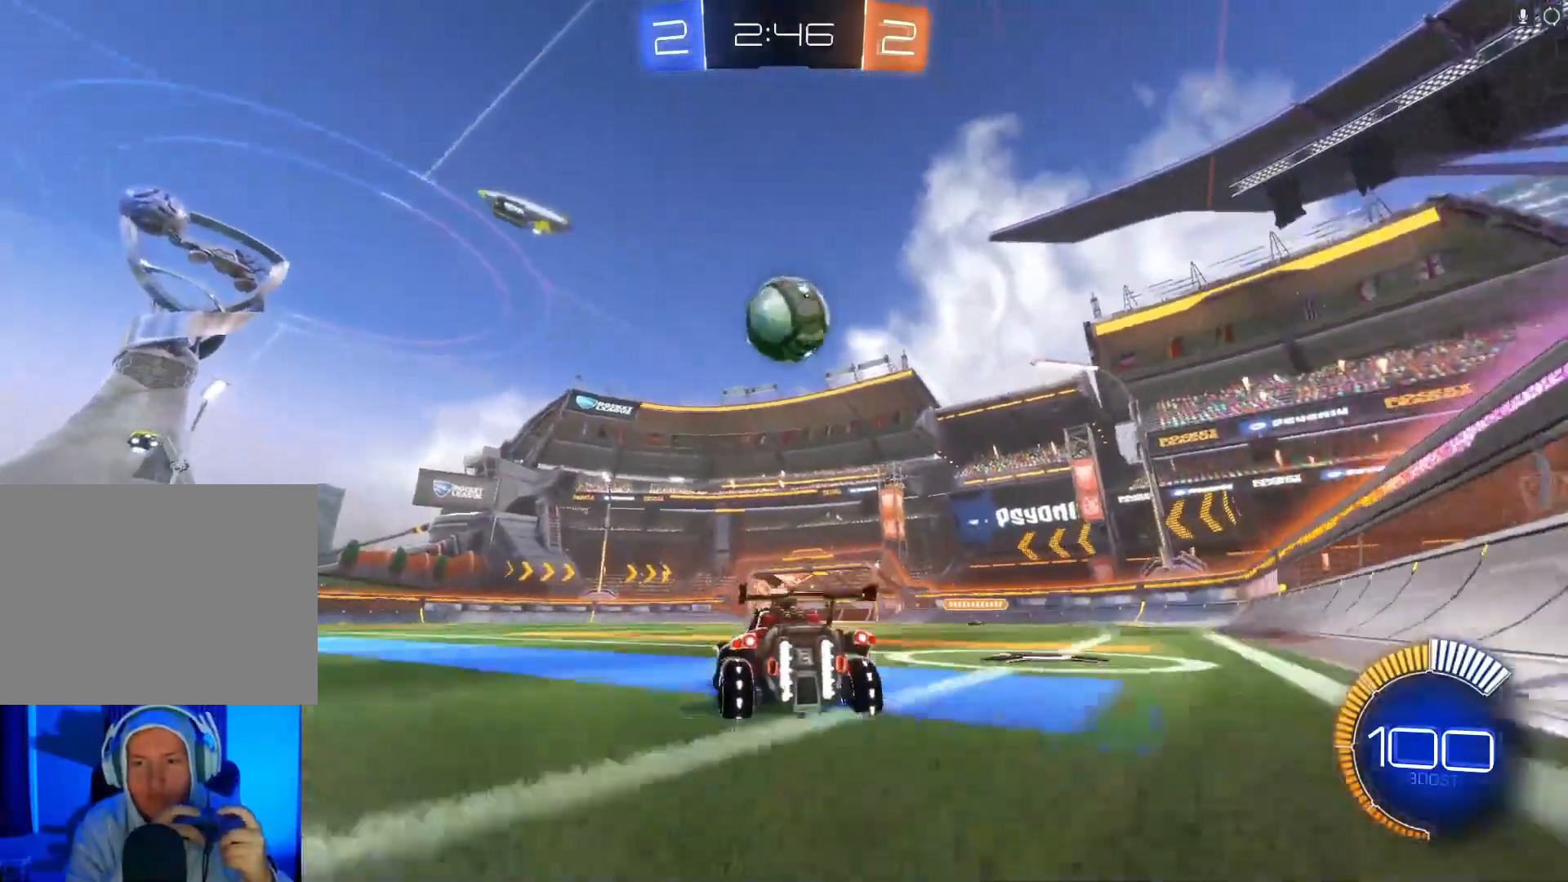
{"buttons": ["B", "R2"], "left_stick": "center", "events": [[67, "R2", "up"], [267, "R2", "down"], [333, "B", "down"], [367, "left_stick", "right"], [500, "left_stick", "center"]]}
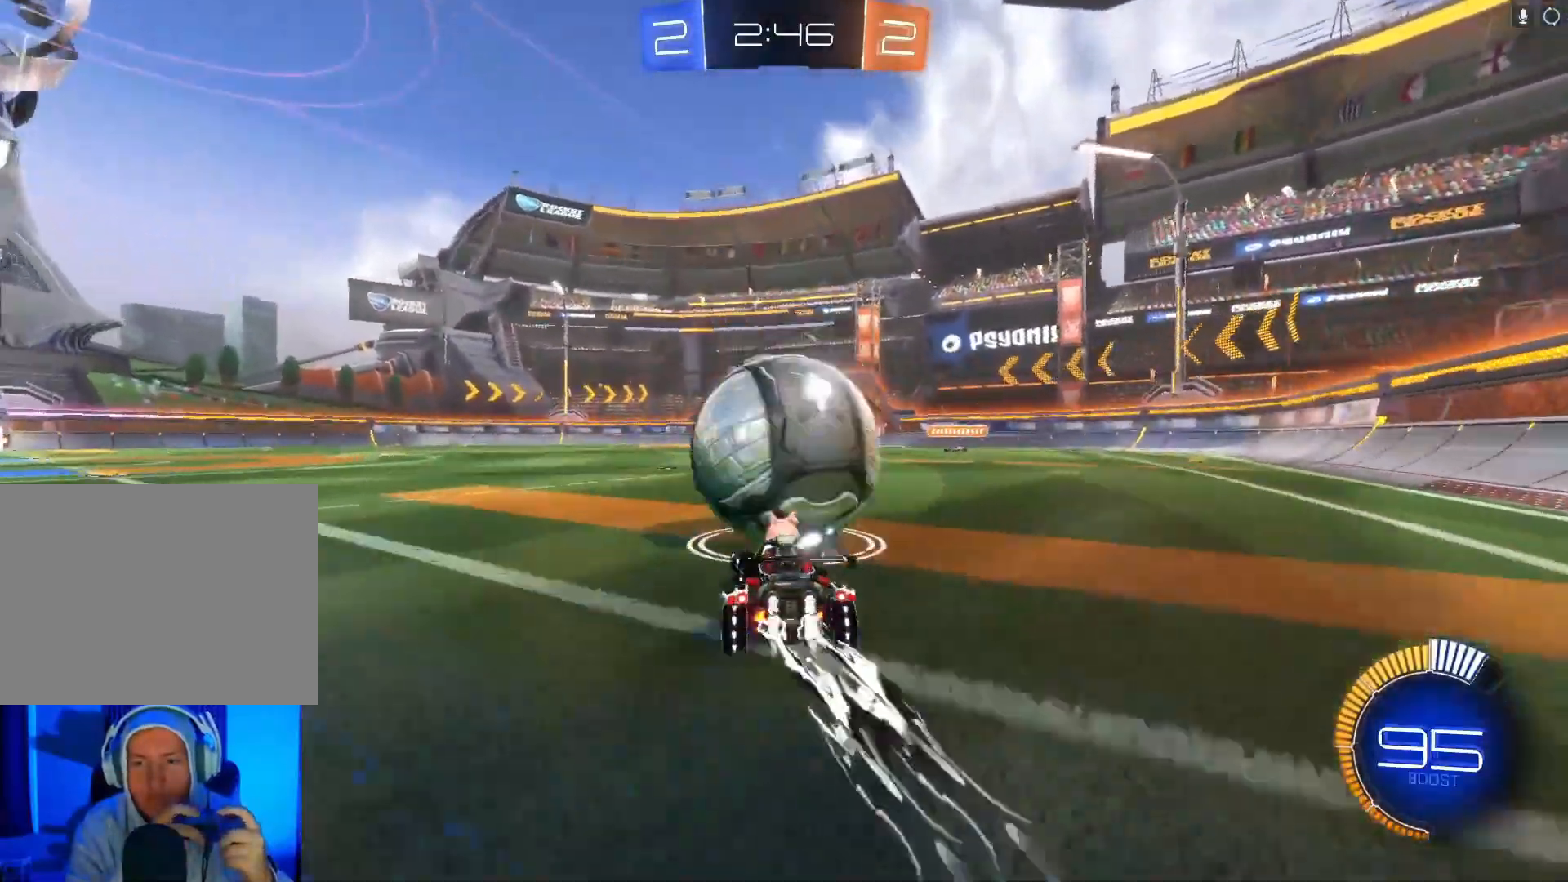
{"buttons": [], "left_stick": "left", "events": [[33, "left_stick", "right"], [67, "left_stick", "center"], [133, "B", "up"], [167, "left_stick", "left"], [300, "left_stick", "center"], [333, "R2", "up"], [500, "left_stick", "left"]]}
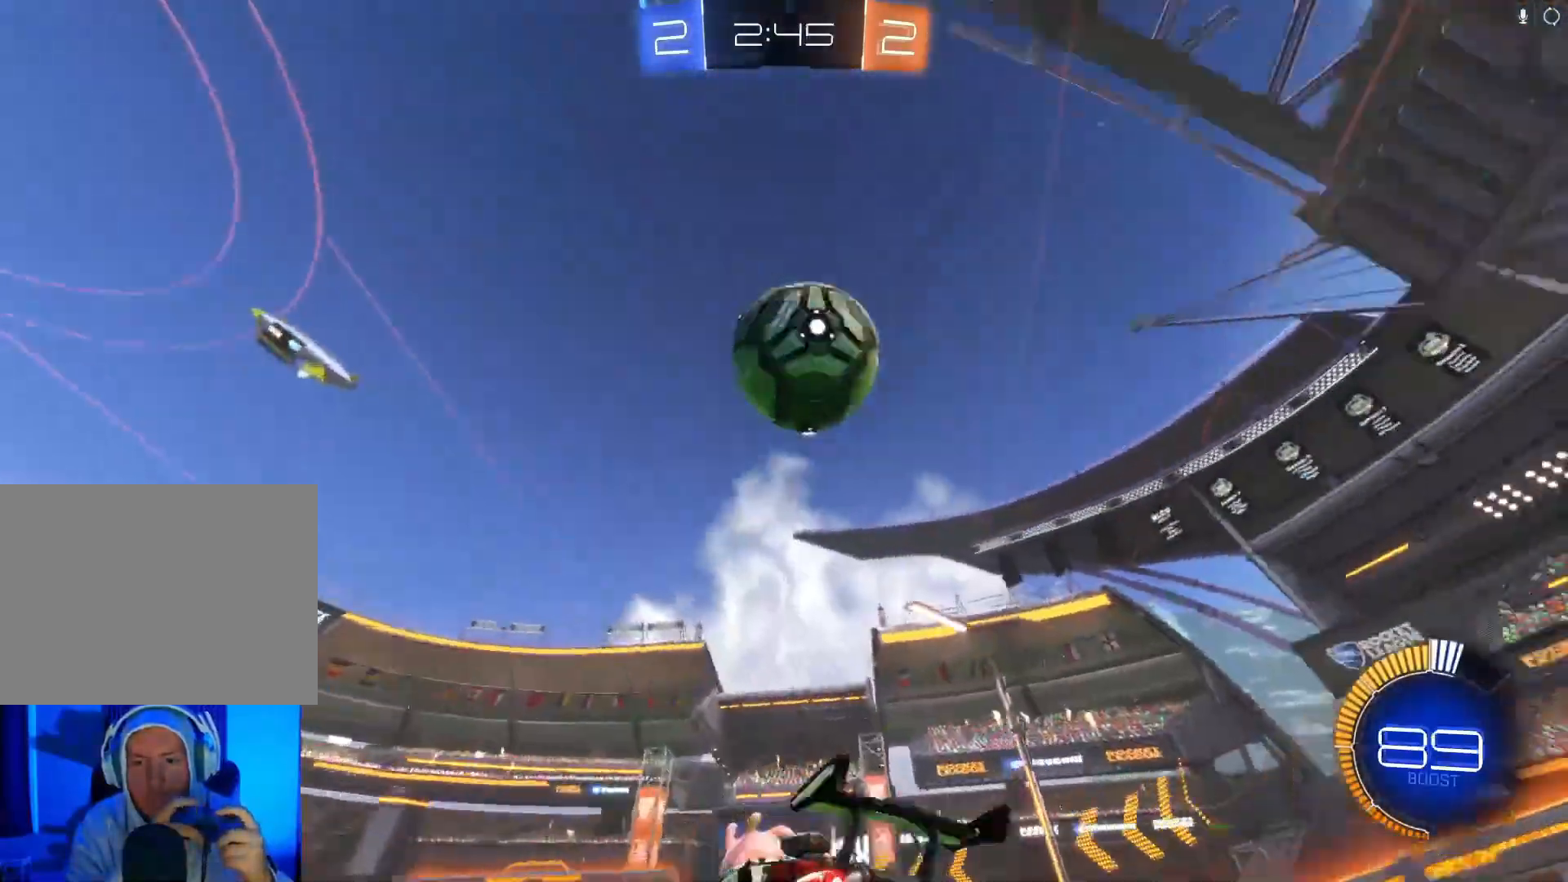
{"buttons": ["R2"], "left_stick": "left", "events": [[100, "R2", "down"]]}